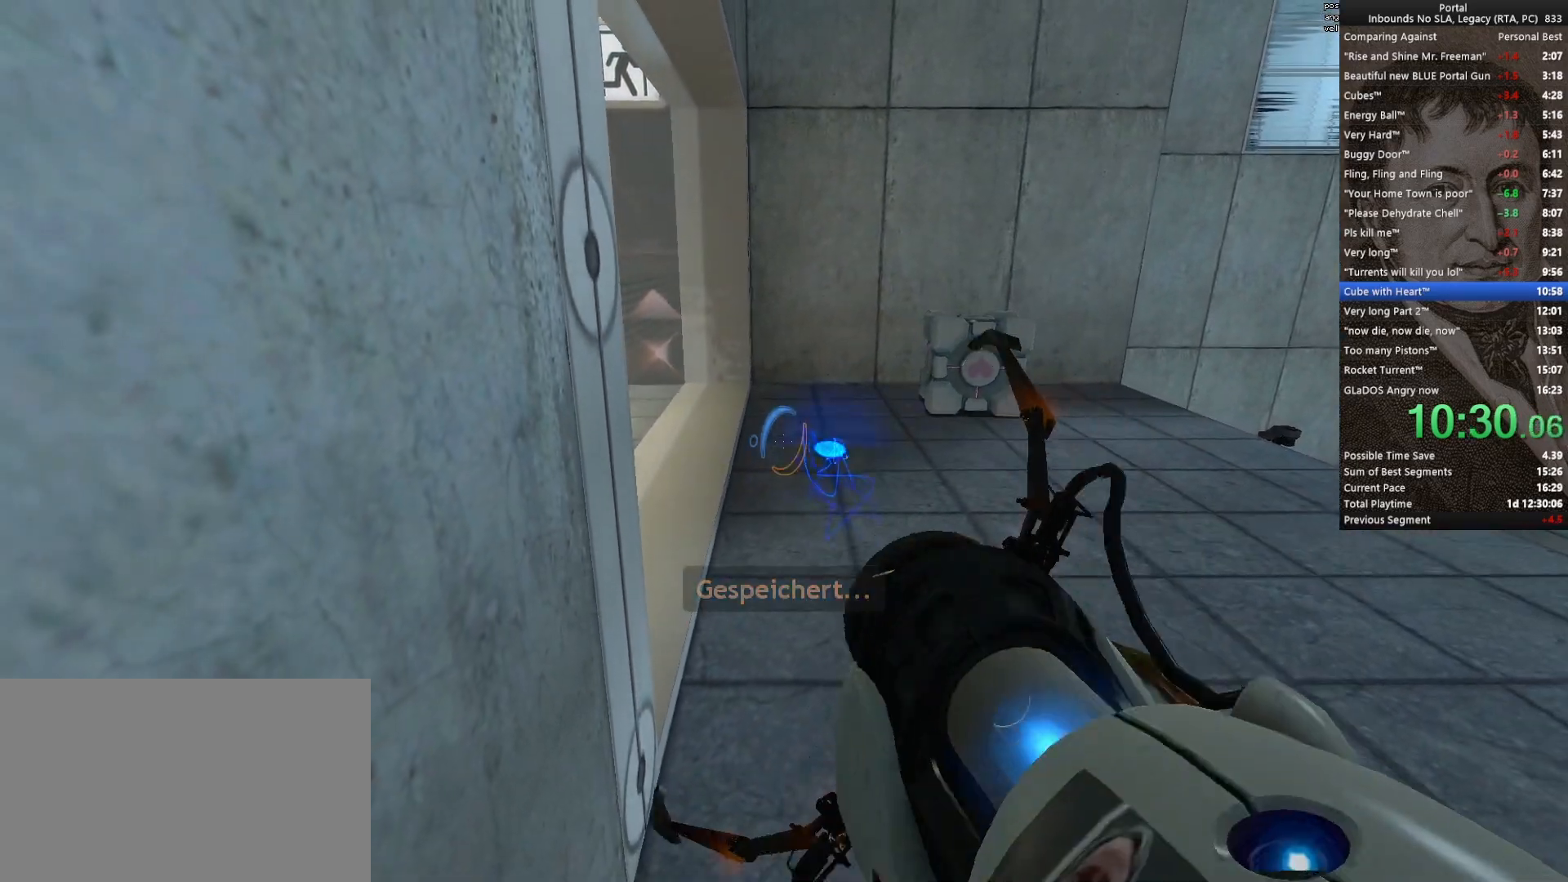
Gameplay with keyboard and mouse; each line is a JSON object with the keys and mouse buttons held at the frame after it. "events" lists presses ("down") and releases ("up") of "1", "2", "3", "4", "5", "a", "alt", "c", "ctrl", "d", "e", "f", "q", "r", "s", "shift", "space", "tab", "v", "w", "x", "z", "mouse_left", "mouse_middle", "mouse_right", "mouse_wheel_up" and "mouse_wheel_down" between this image and that frame as [ms after this image, input, new state], when the widget could be followed in between. "mouse_left", "mouse_middle", "mouse_right", "mouse_wheel_up", "mouse_wheel_down" = the "left", "middle", "right", "wheel_up", "wheel_down" buttons of the "mouse" list. No other keys are recorded. Mouse movement is not recorded.
{"keys": [], "mouse": ["right"], "events": [[500, "mouse_right", "down"]]}
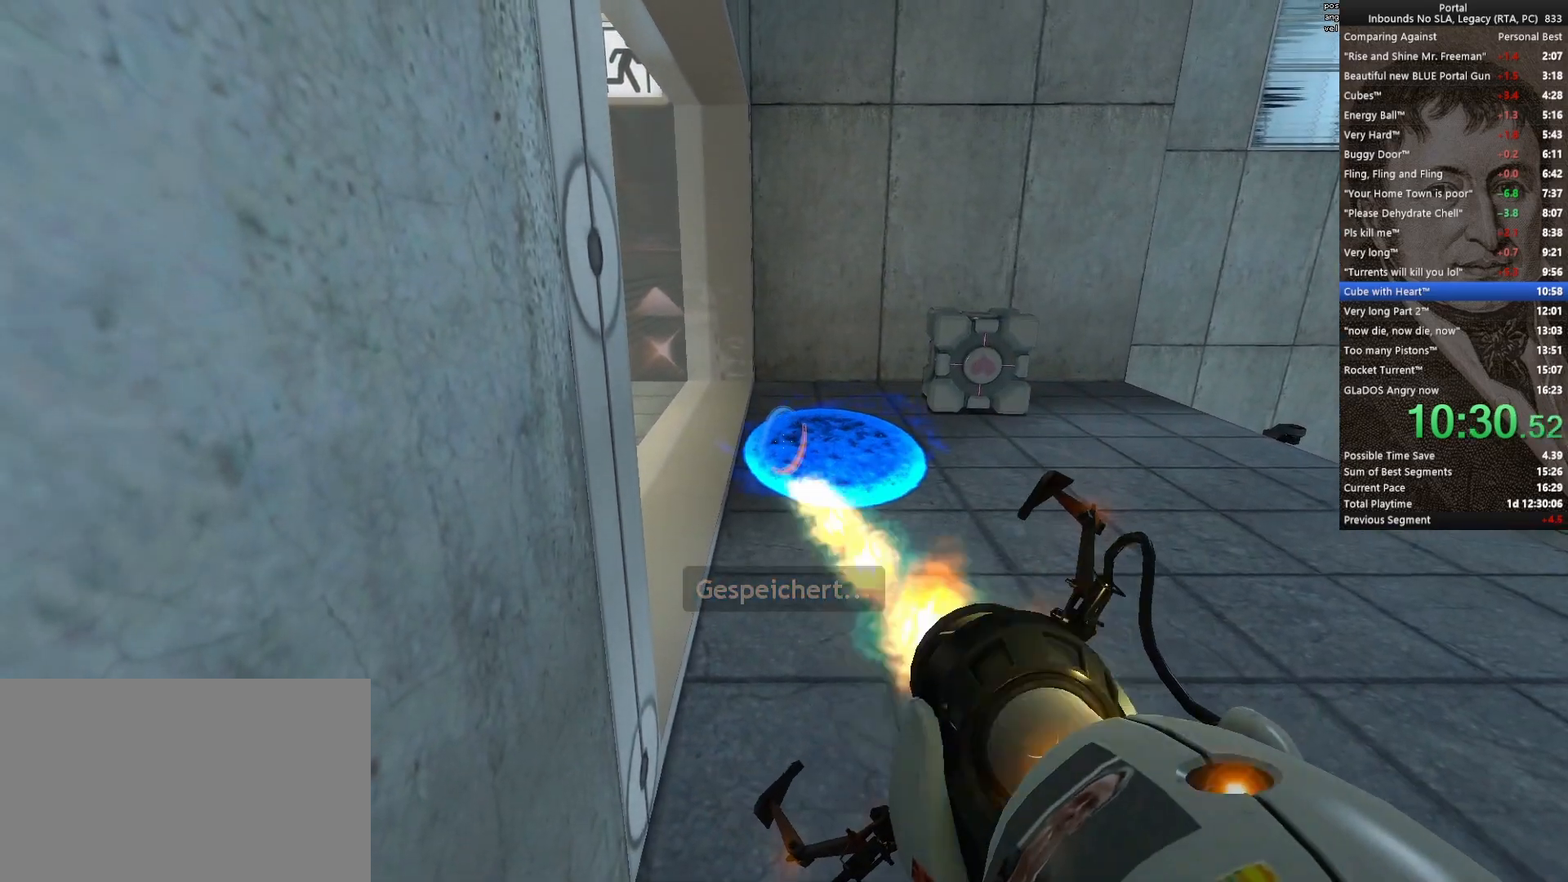
{"keys": [], "mouse": [], "events": [[83, "mouse_right", "up"]]}
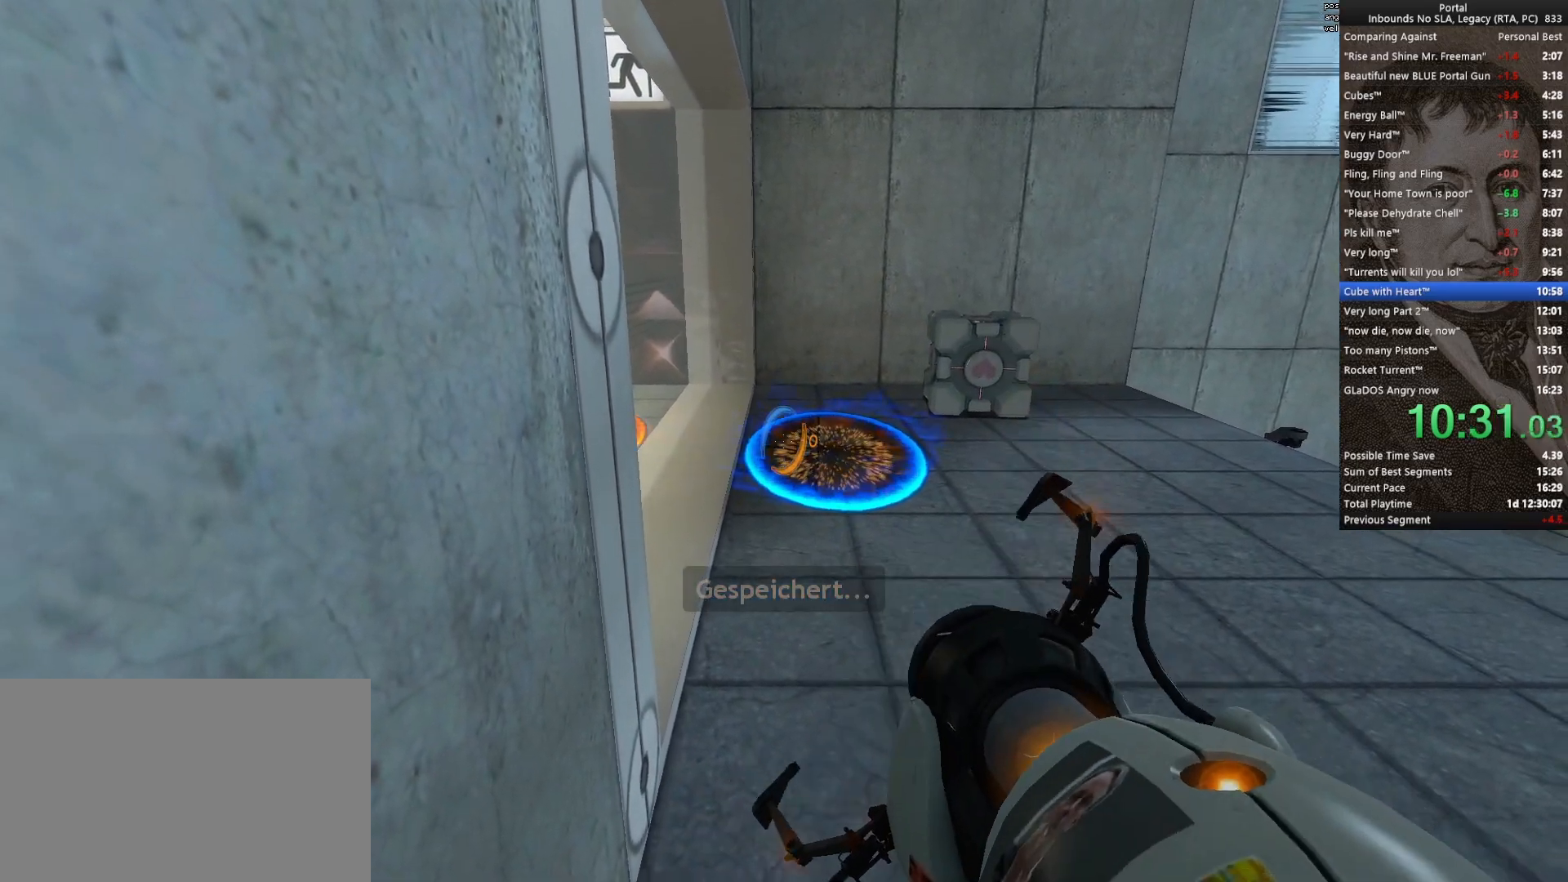
{"keys": ["a", "w"], "mouse": [], "events": [[17, "d", "down"], [150, "w", "down"], [200, "d", "up"], [300, "space", "down"], [350, "mouse_left", "down"], [433, "a", "down"], [433, "mouse_left", "up"], [433, "space", "up"]]}
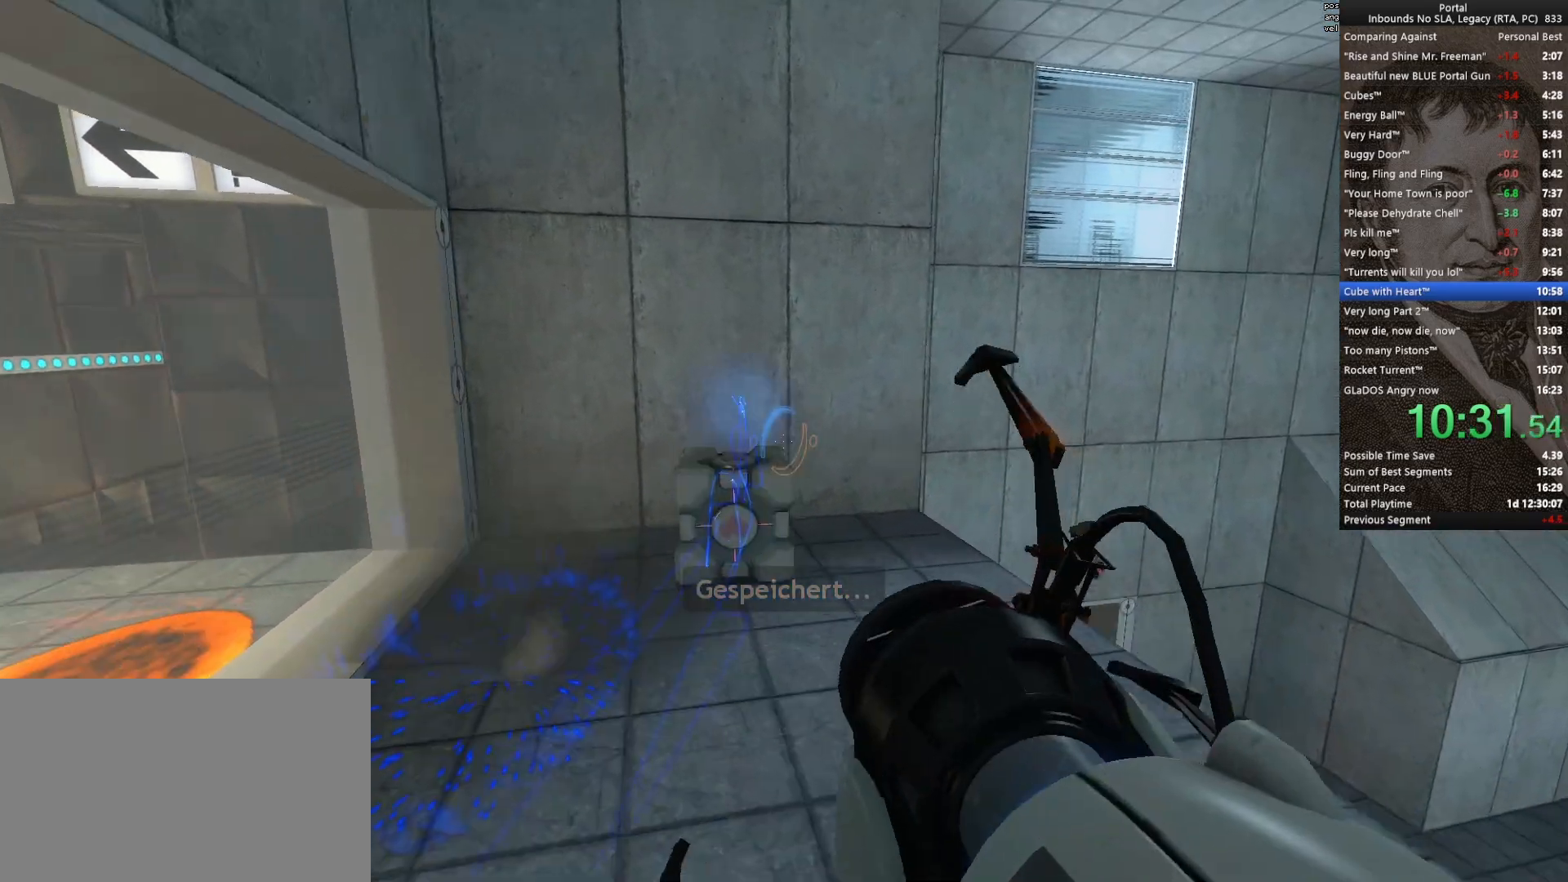
{"keys": ["w"], "mouse": [], "events": [[450, "a", "up"]]}
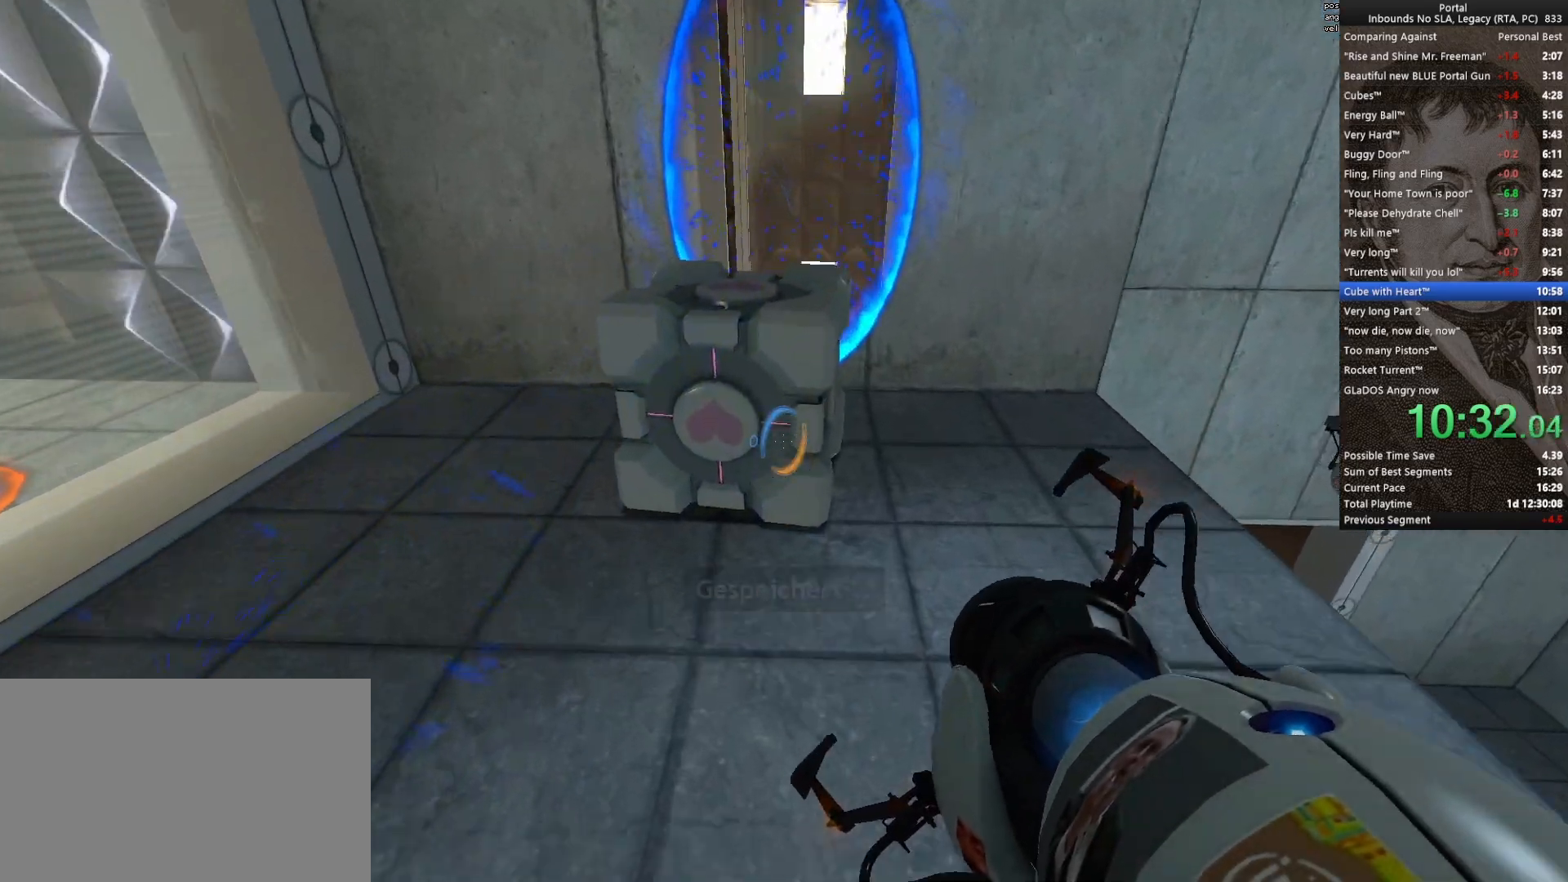
{"keys": ["w"], "mouse": [], "events": [[233, "e", "down"], [333, "e", "up"]]}
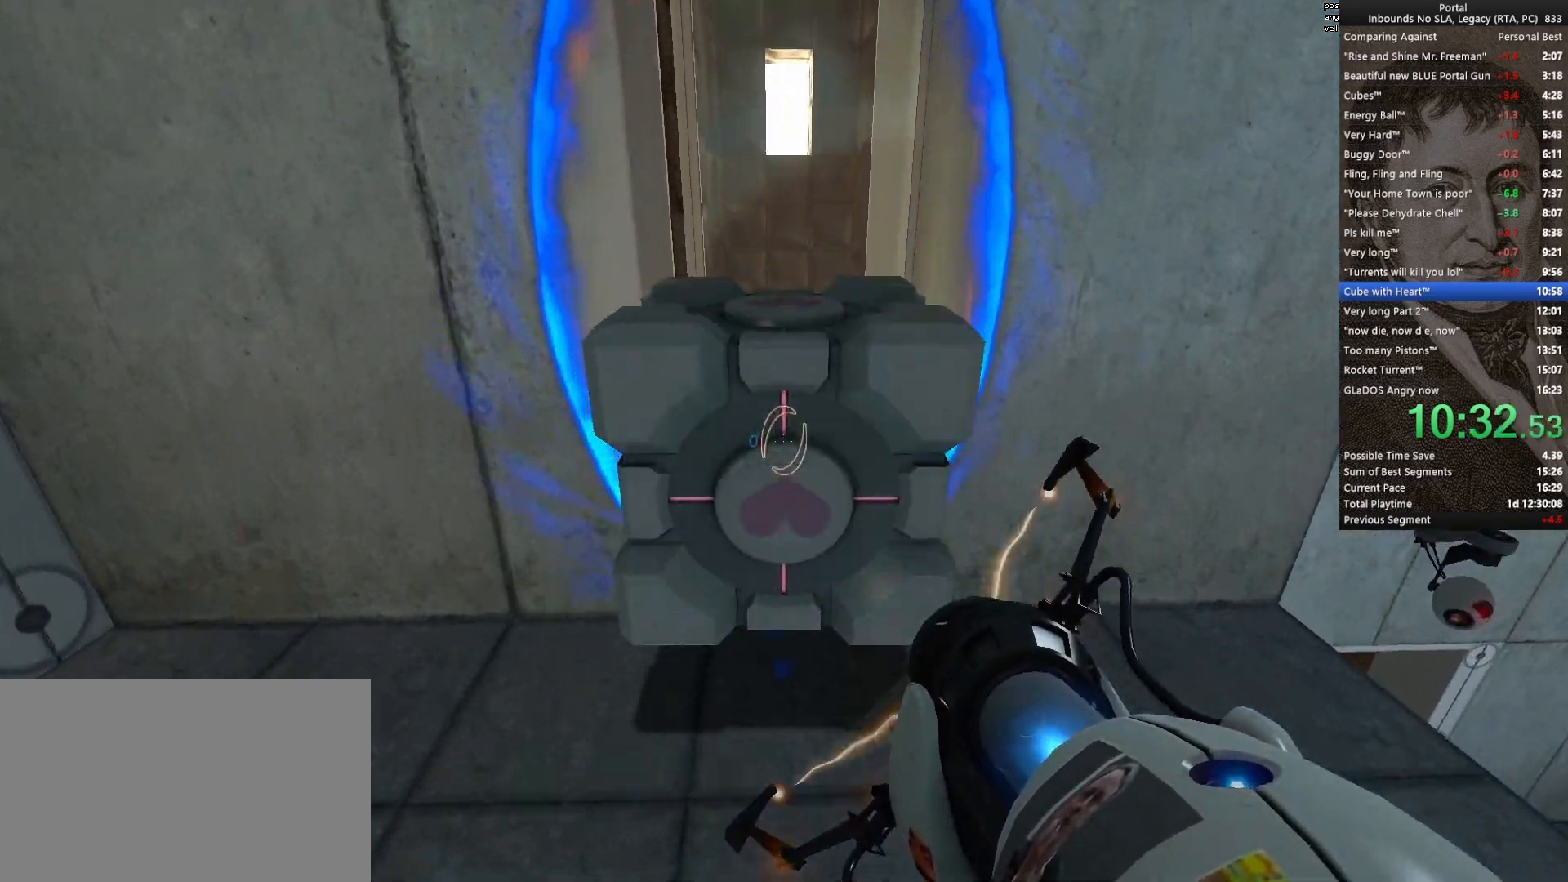
{"keys": ["d", "w"], "mouse": [], "events": [[383, "d", "down"]]}
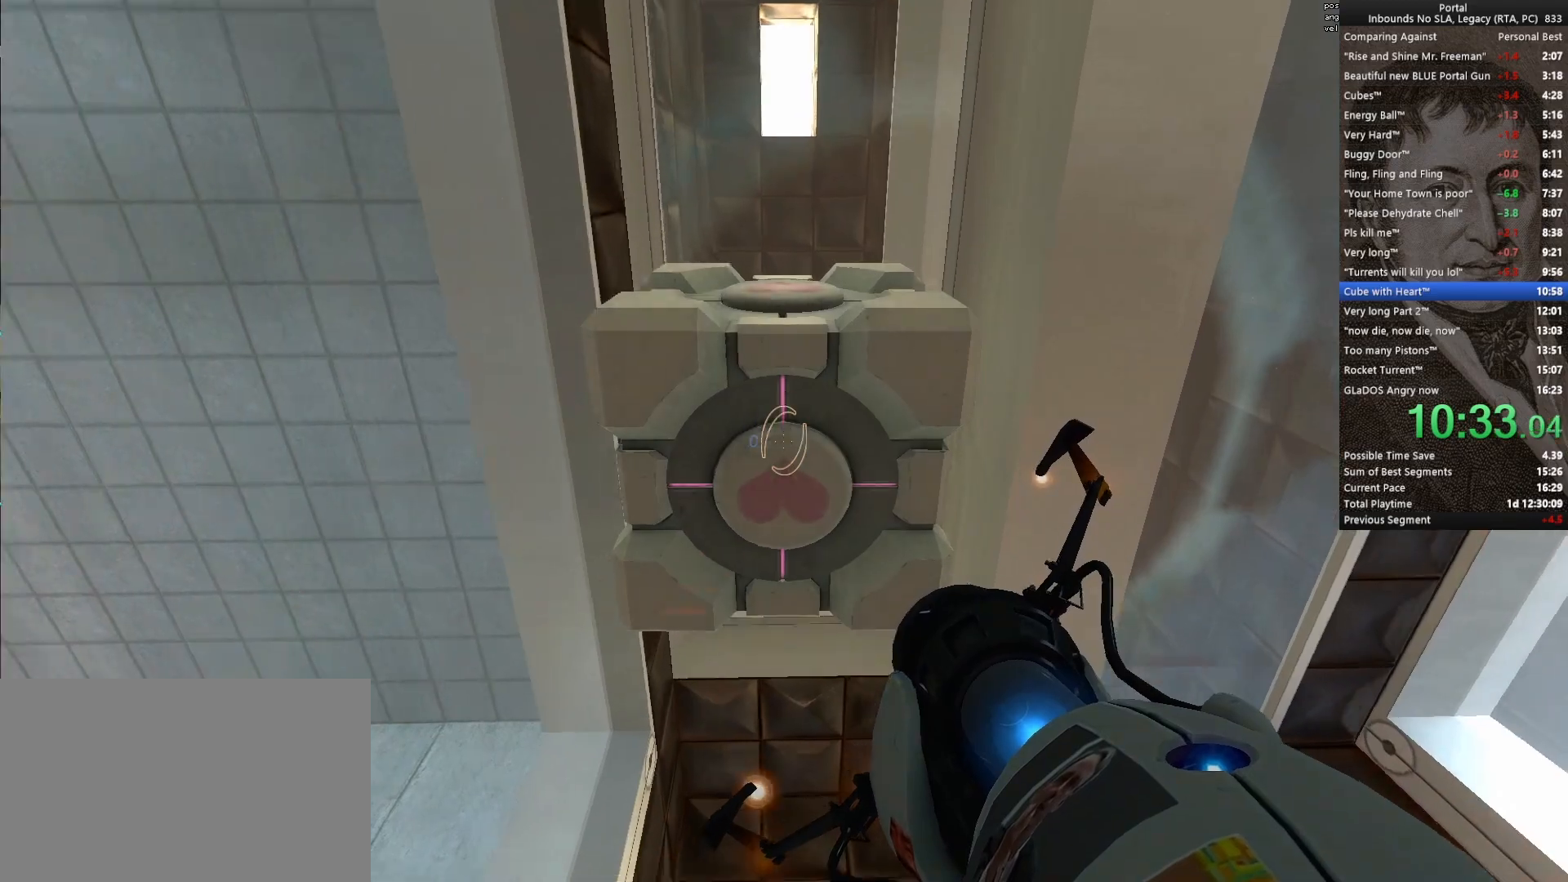
{"keys": ["d"], "mouse": [], "events": [[33, "w", "up"], [167, "s", "down"], [500, "s", "up"]]}
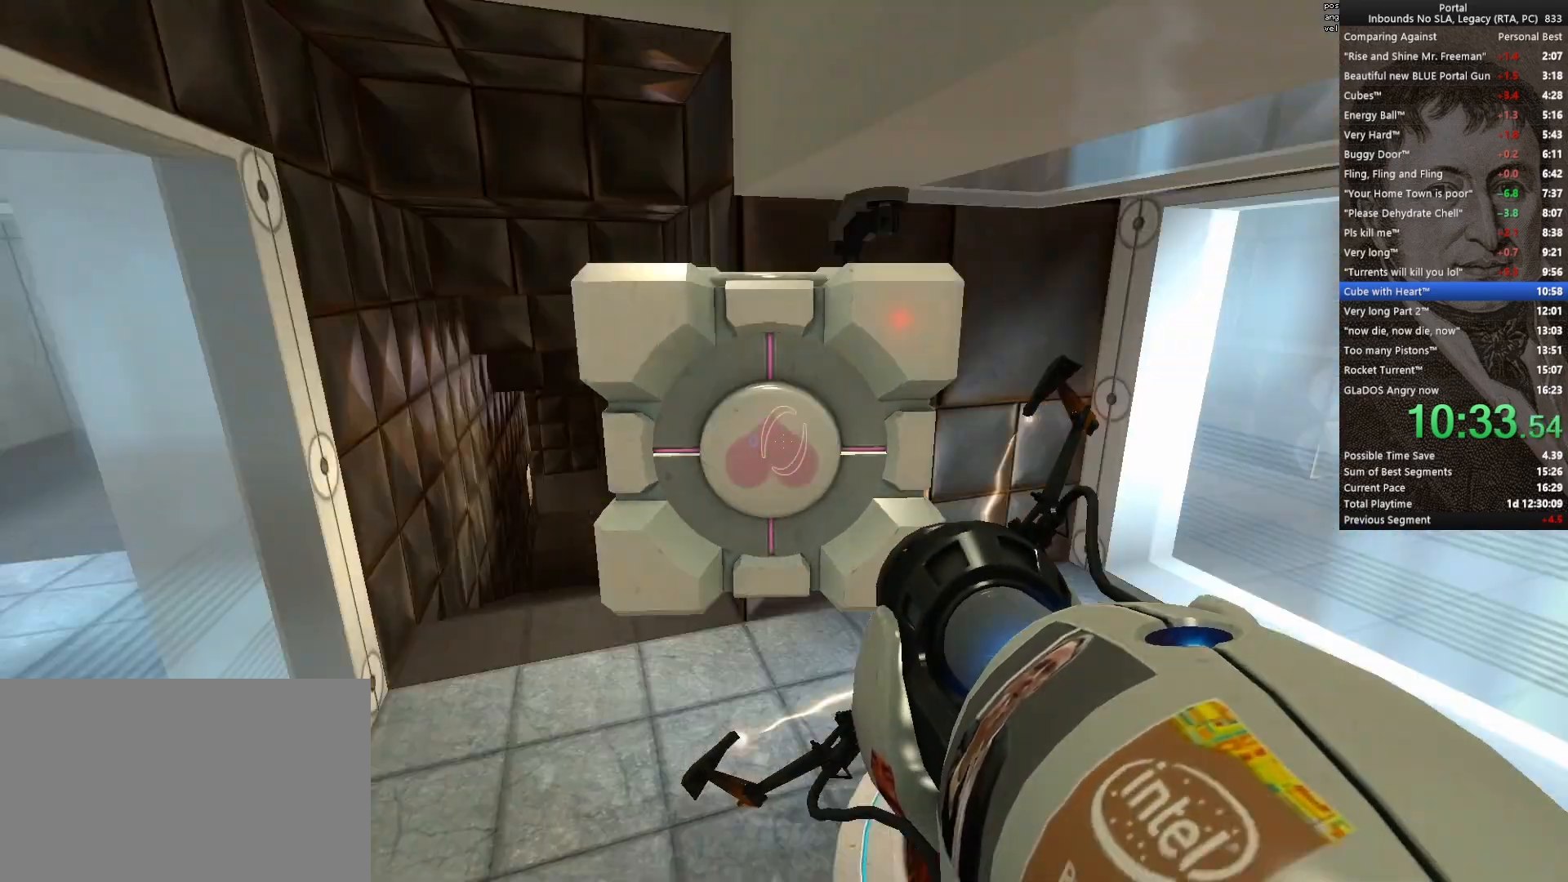
{"keys": [], "mouse": [], "events": [[133, "d", "up"]]}
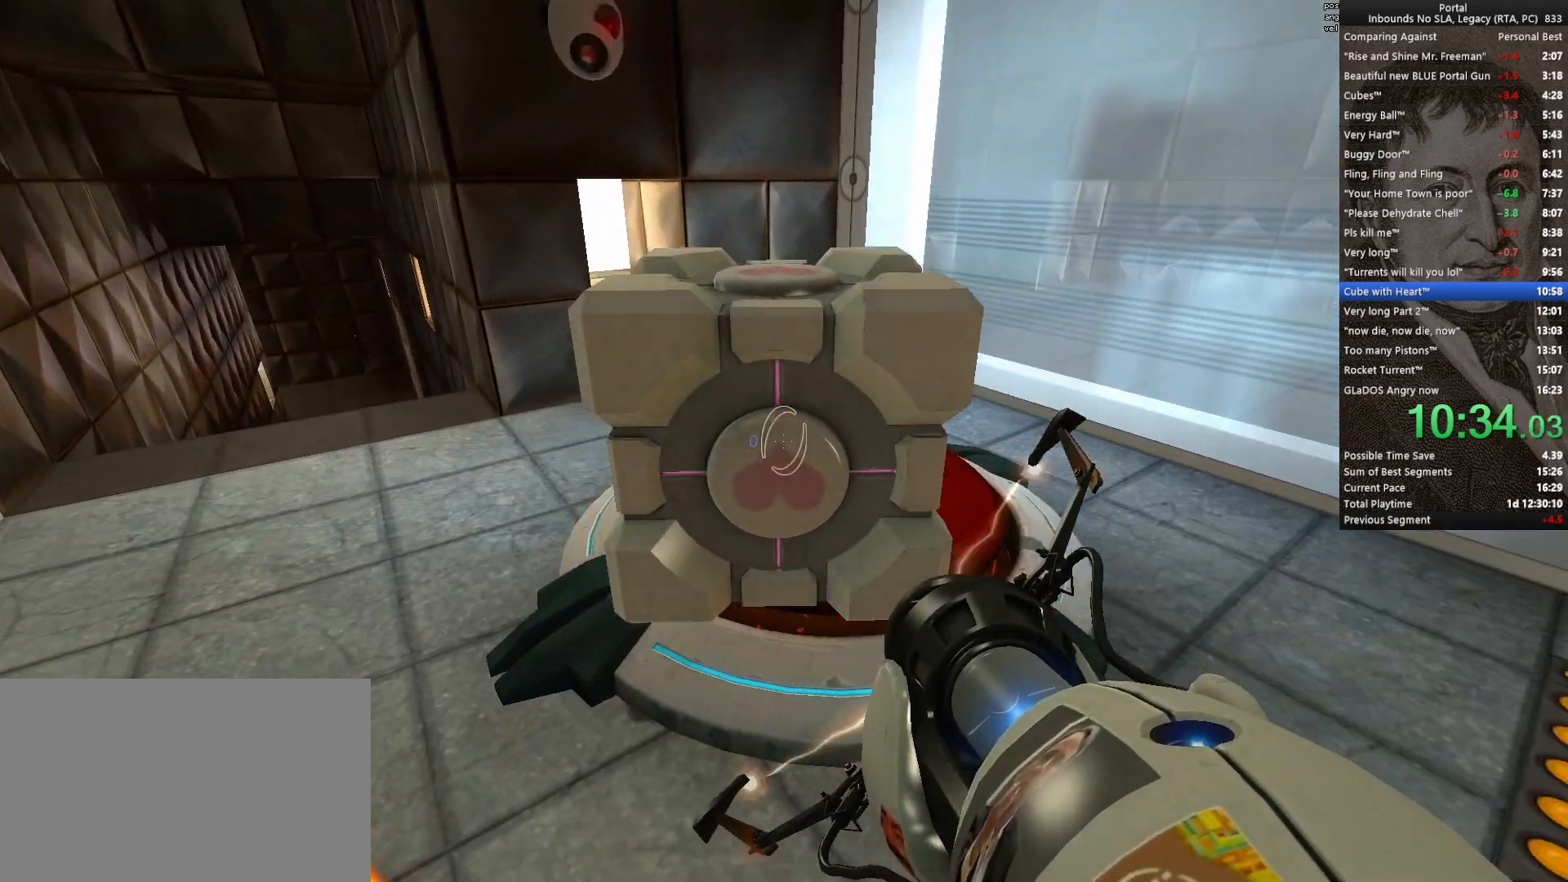
{"keys": ["d", "w"], "mouse": [], "events": [[100, "w", "down"], [200, "w", "up"], [300, "e", "down"], [350, "e", "up"], [433, "w", "down"], [483, "d", "down"]]}
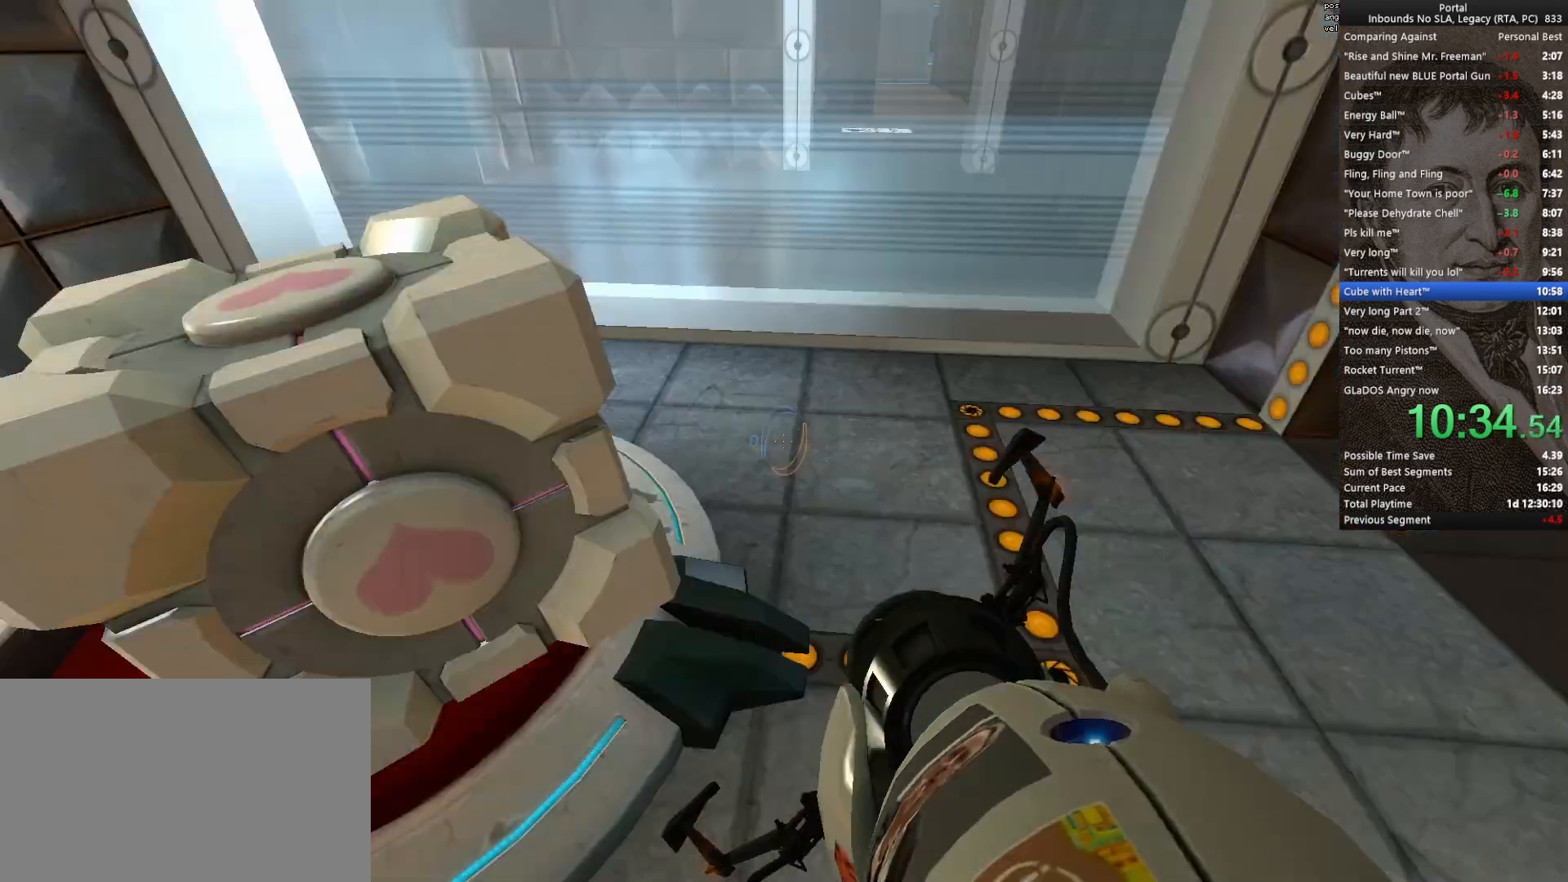
{"keys": ["d", "w"], "mouse": [], "events": [[83, "q", "down"], [133, "d", "up"], [217, "alt", "down"], [217, "q", "up"], [217, "space", "down"], [267, "alt", "up"], [317, "d", "down"], [350, "space", "up"]]}
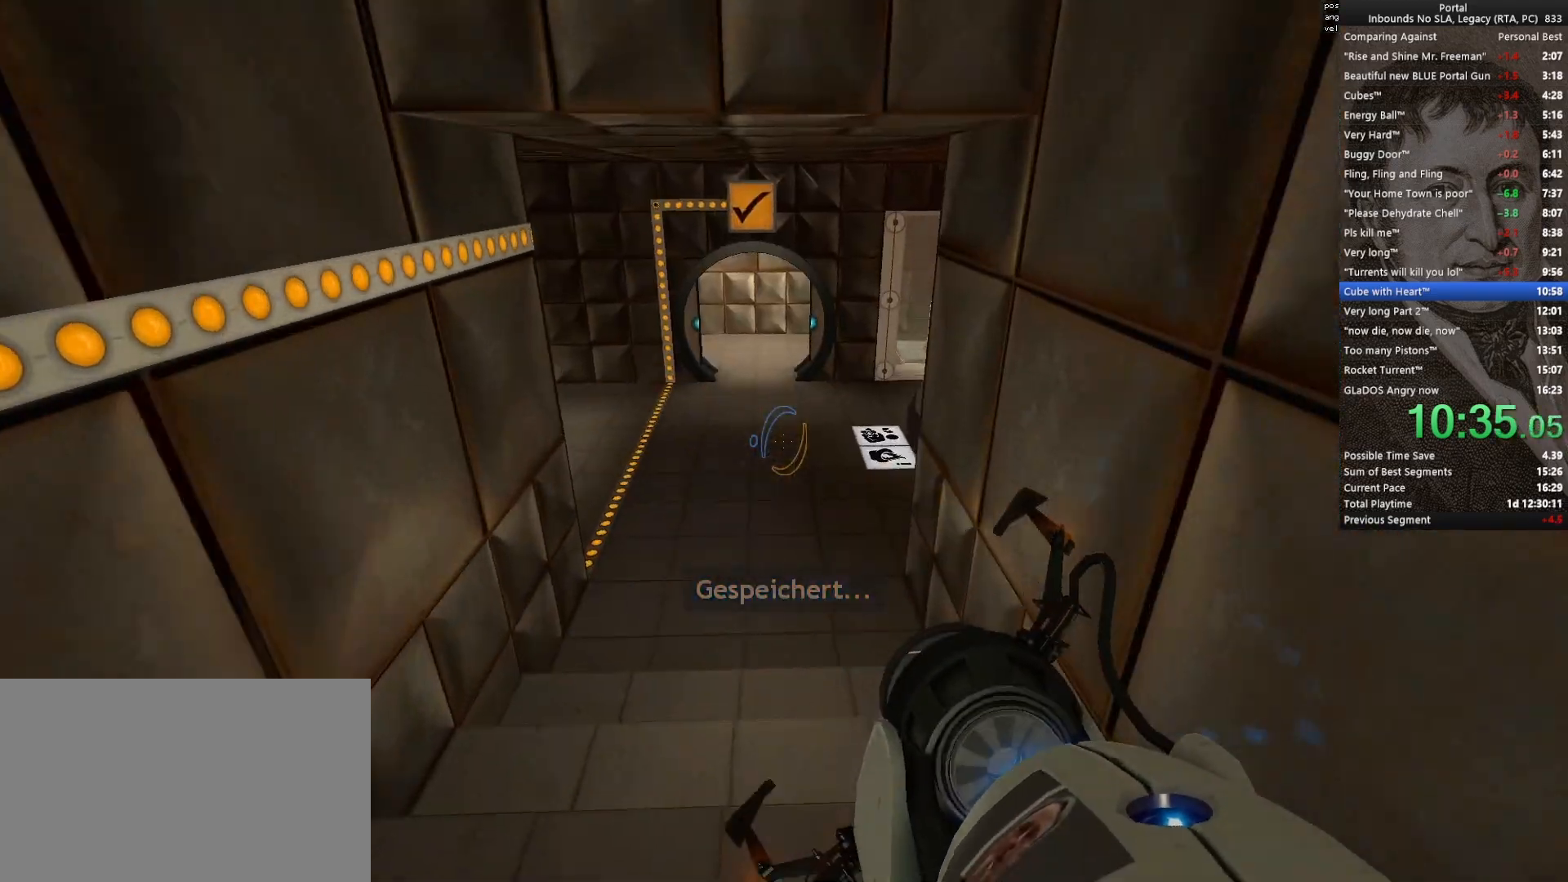
{"keys": ["d", "w"], "mouse": [], "events": [[333, "mouse_wheel_up", "down"], [467, "mouse_wheel_up", "up"]]}
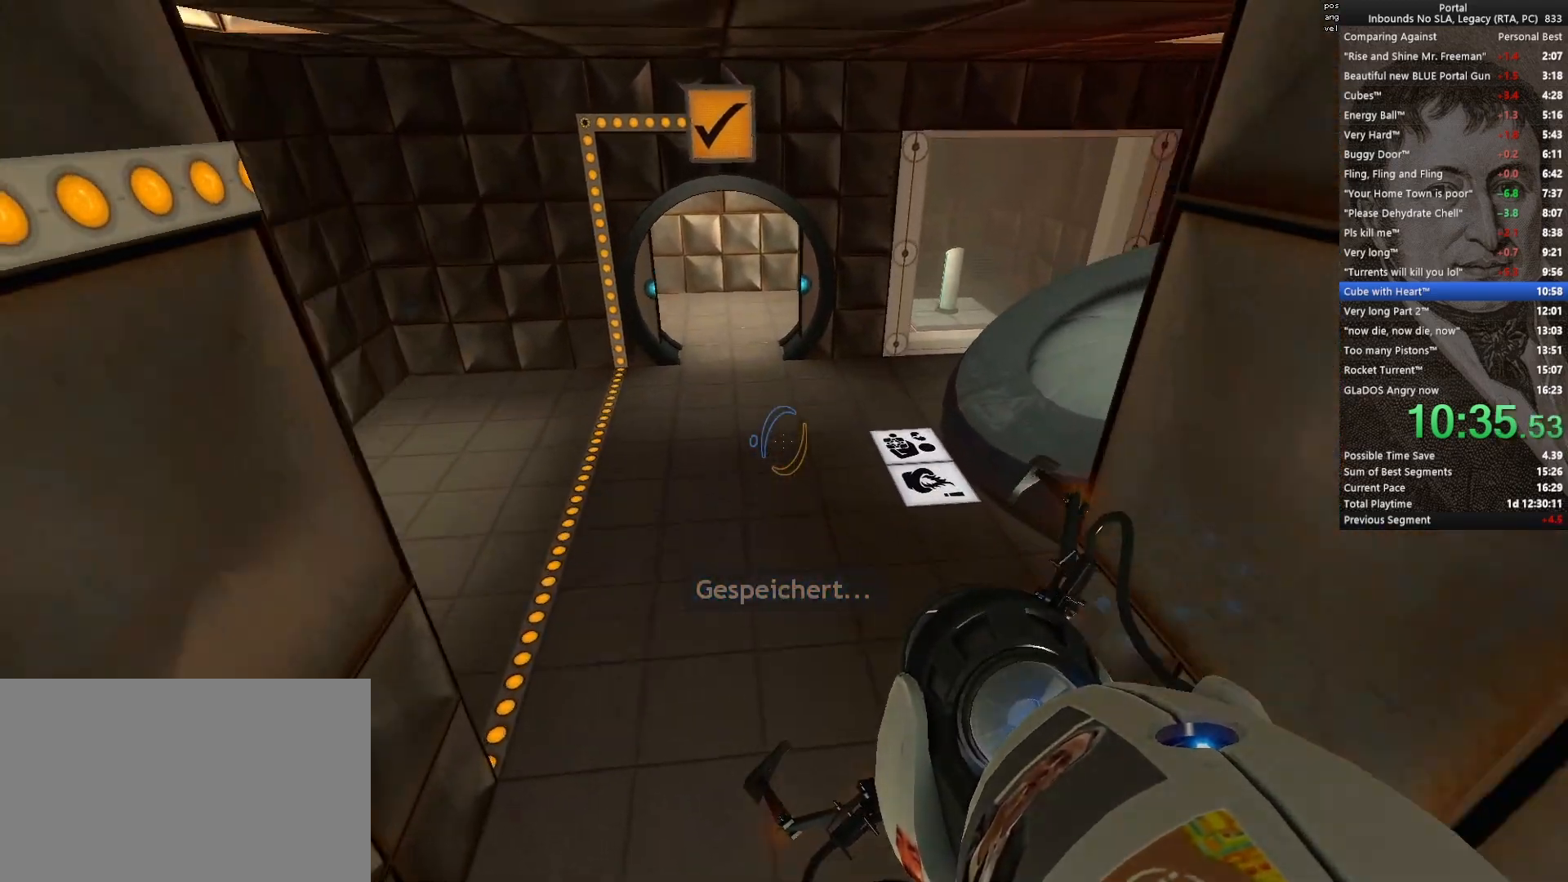
{"keys": ["a", "w"], "mouse": [], "events": [[117, "d", "up"], [150, "a", "down"]]}
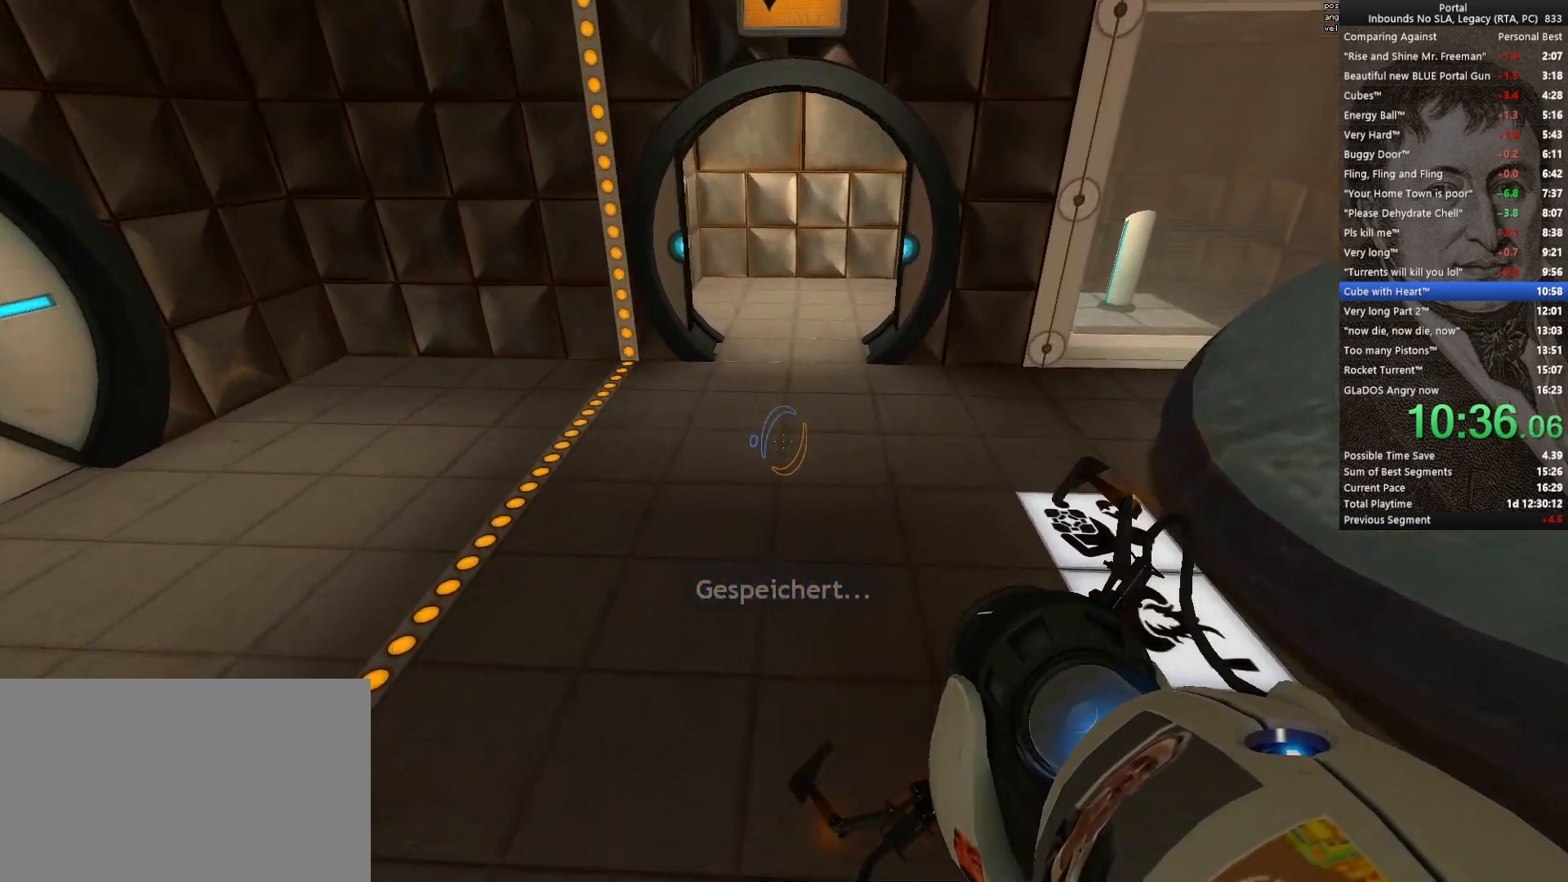
{"keys": ["a", "w"], "mouse": [], "events": [[117, "mouse_wheel_down", "down"], [267, "mouse_wheel_down", "up"]]}
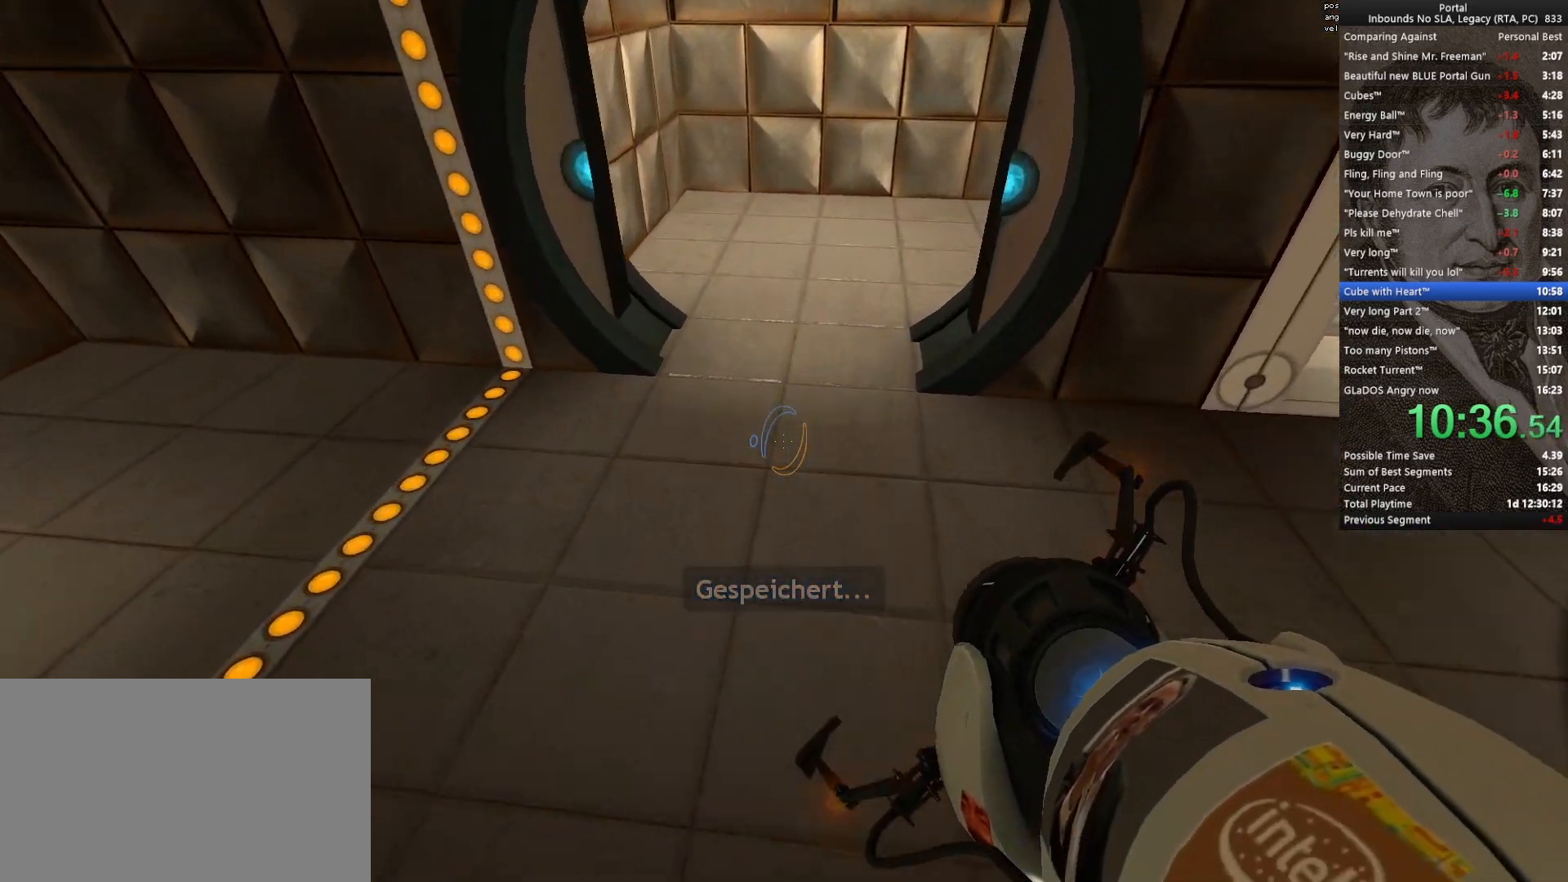
{"keys": ["w"], "mouse": [], "events": [[233, "a", "up"]]}
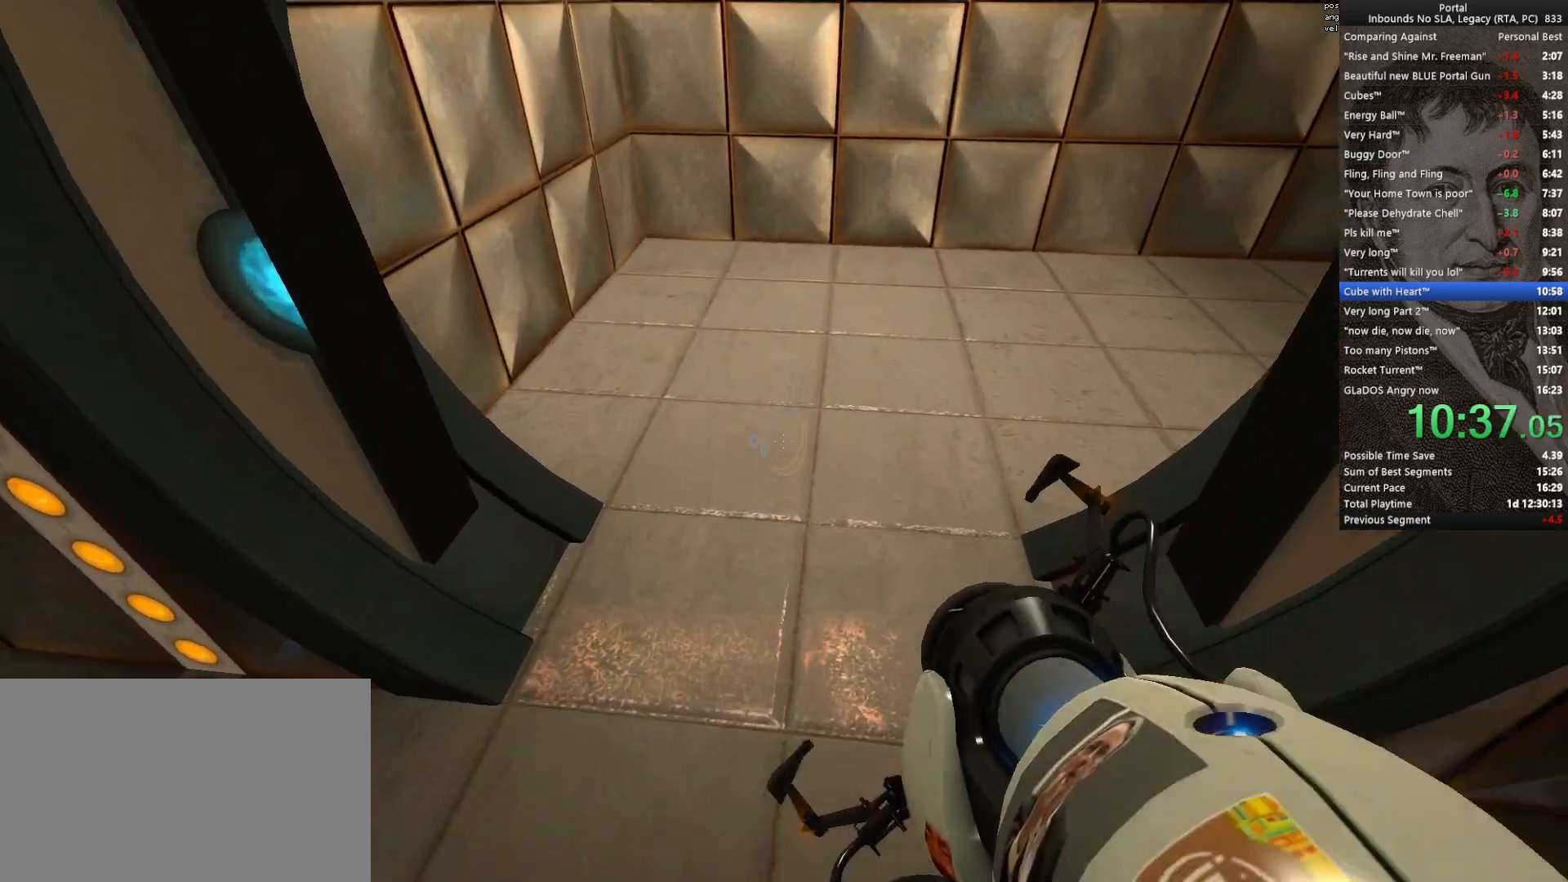
{"keys": ["w"], "mouse": [], "events": []}
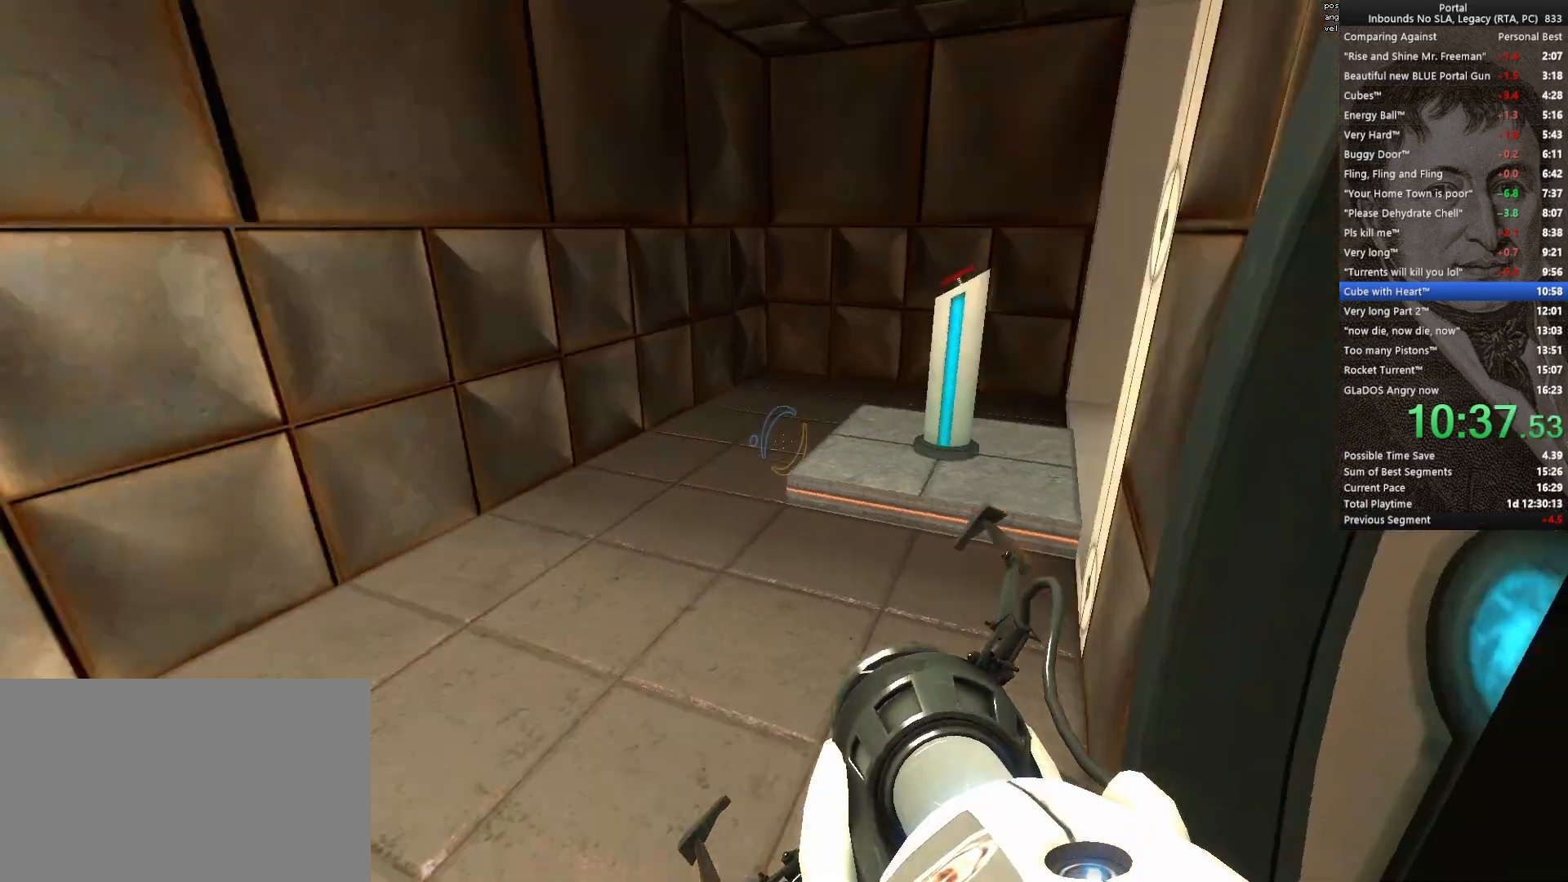
{"keys": [], "mouse": [], "events": [[33, "d", "down"], [167, "d", "up"], [450, "e", "down"], [450, "w", "up"], [500, "e", "up"]]}
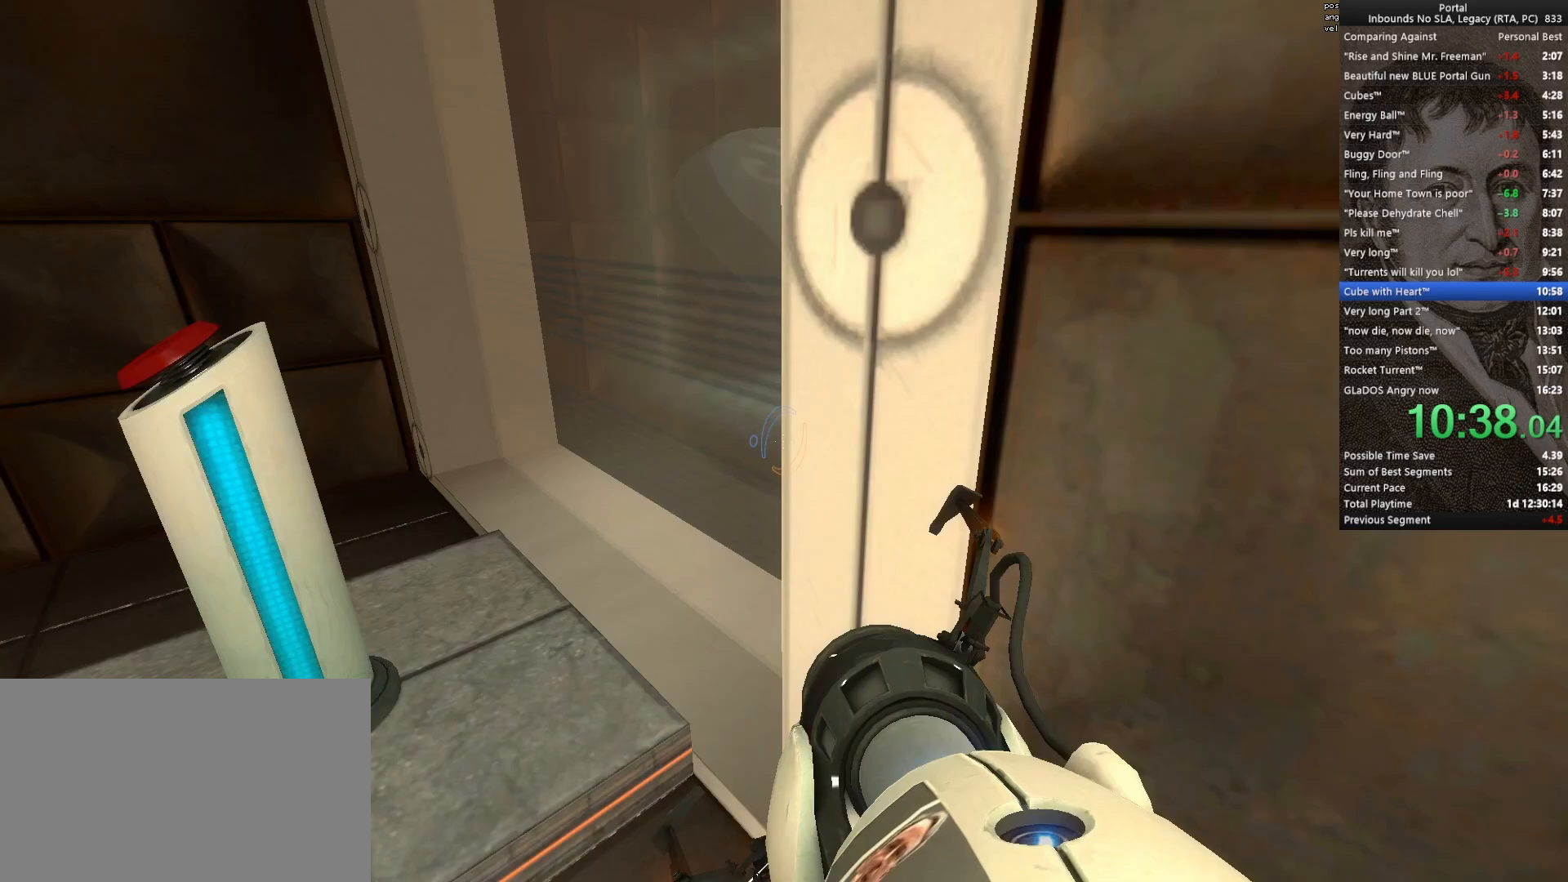
{"keys": ["w"], "mouse": [], "events": [[100, "d", "down"], [183, "w", "down"], [467, "d", "up"]]}
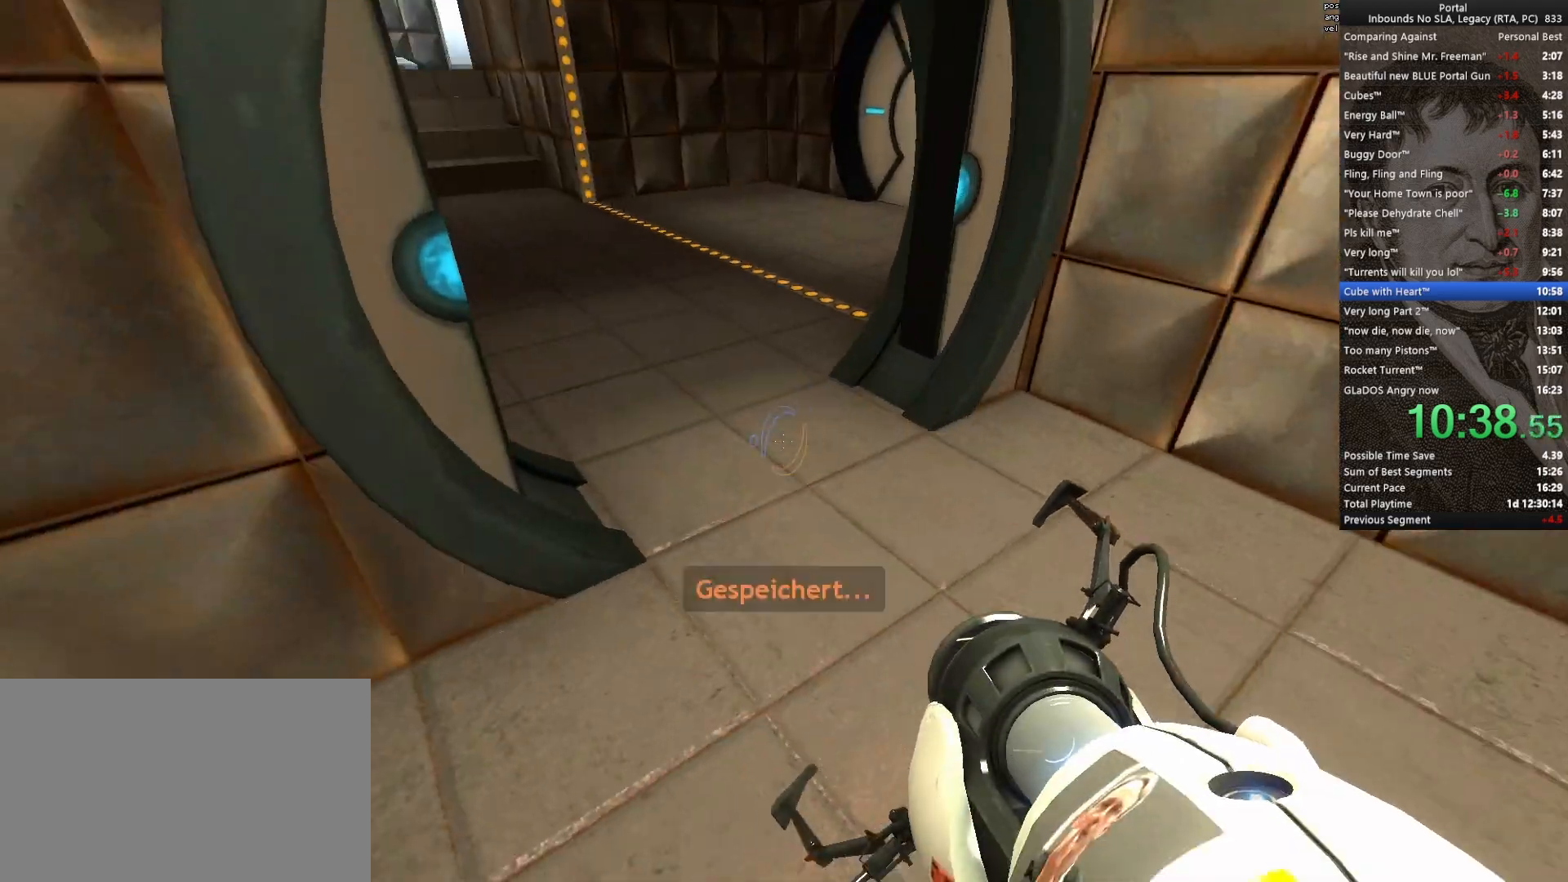
{"keys": ["a", "w"], "mouse": [], "events": [[17, "q", "down"], [100, "q", "up"], [200, "a", "down"], [250, "a", "up"], [350, "mouse_wheel_up", "down"], [433, "mouse_wheel_up", "up"], [483, "a", "down"]]}
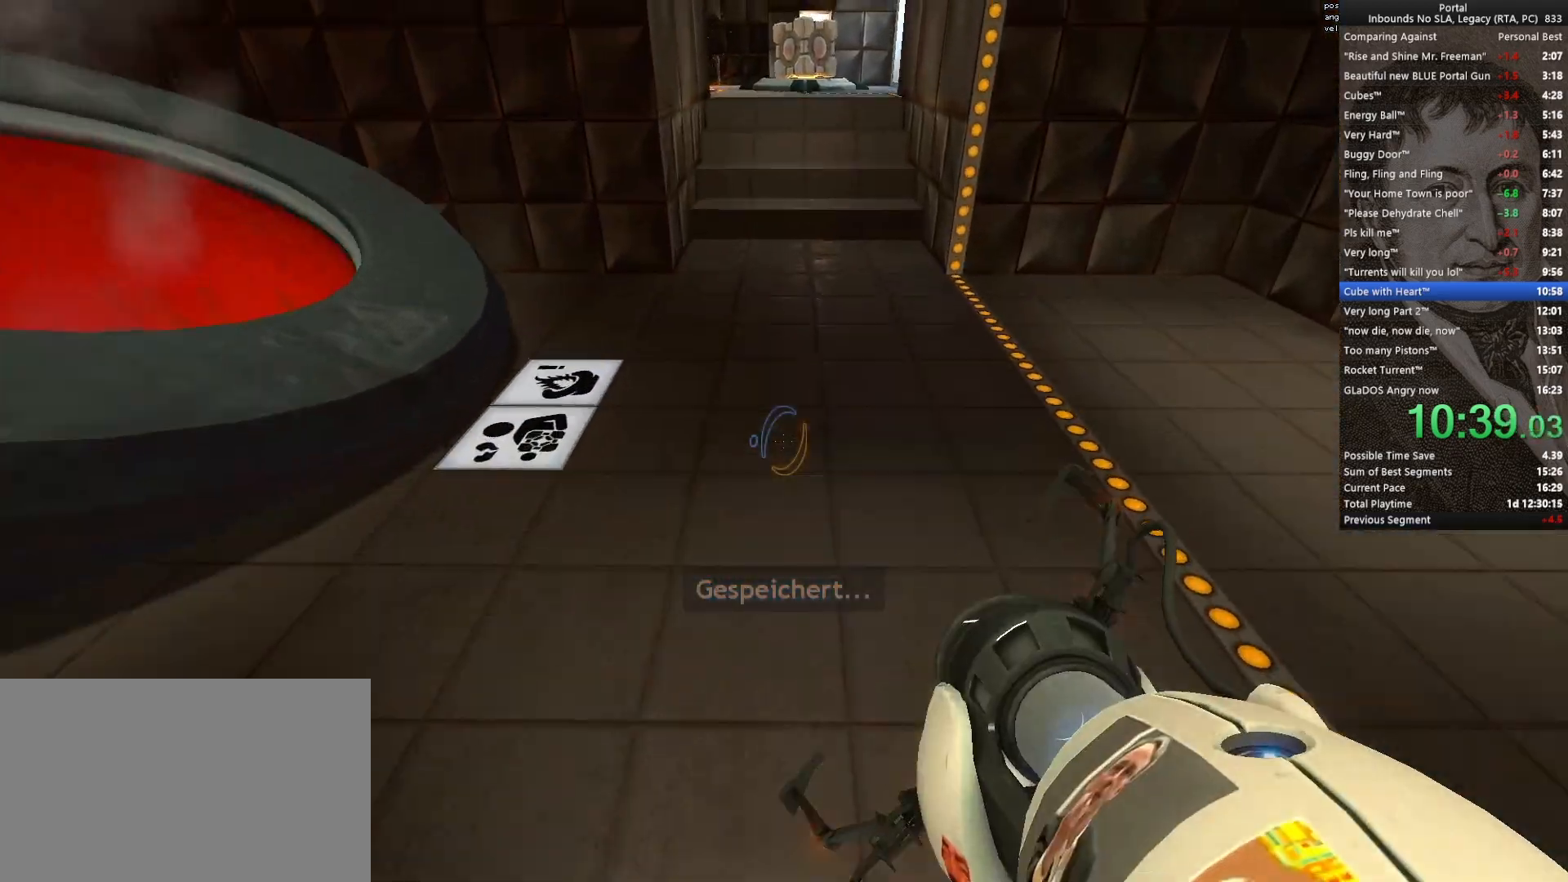
{"keys": ["a", "w"], "mouse": [], "events": [[83, "a", "up"], [317, "mouse_wheel_down", "down"], [333, "a", "down"], [500, "mouse_wheel_down", "up"]]}
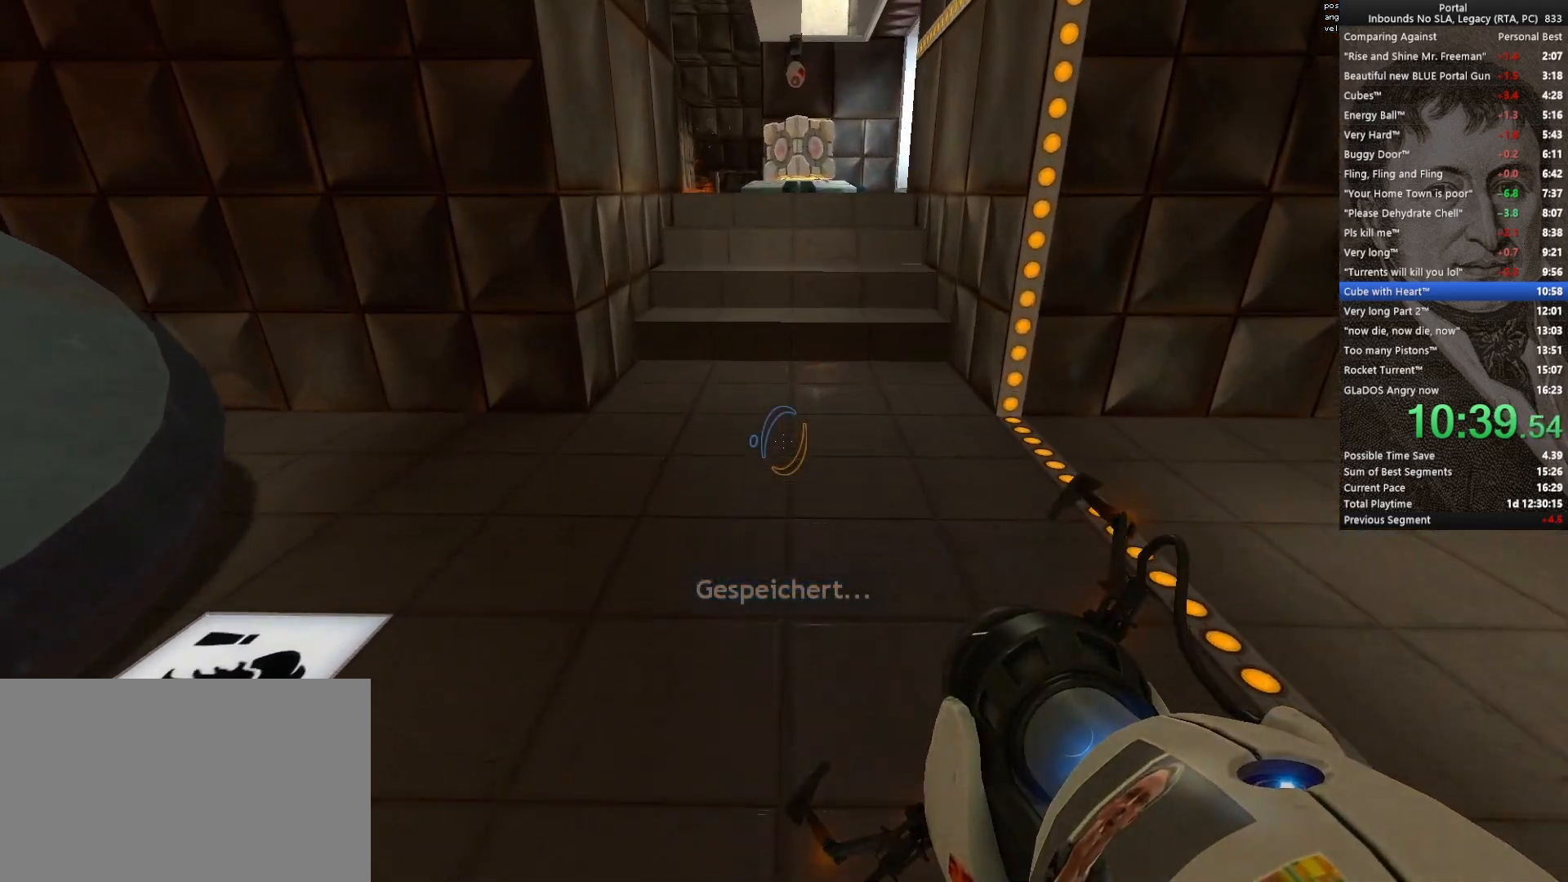
{"keys": ["d", "w"], "mouse": [], "events": [[233, "a", "up"], [233, "d", "down"], [283, "mouse_wheel_up", "down"], [467, "mouse_wheel_up", "up"]]}
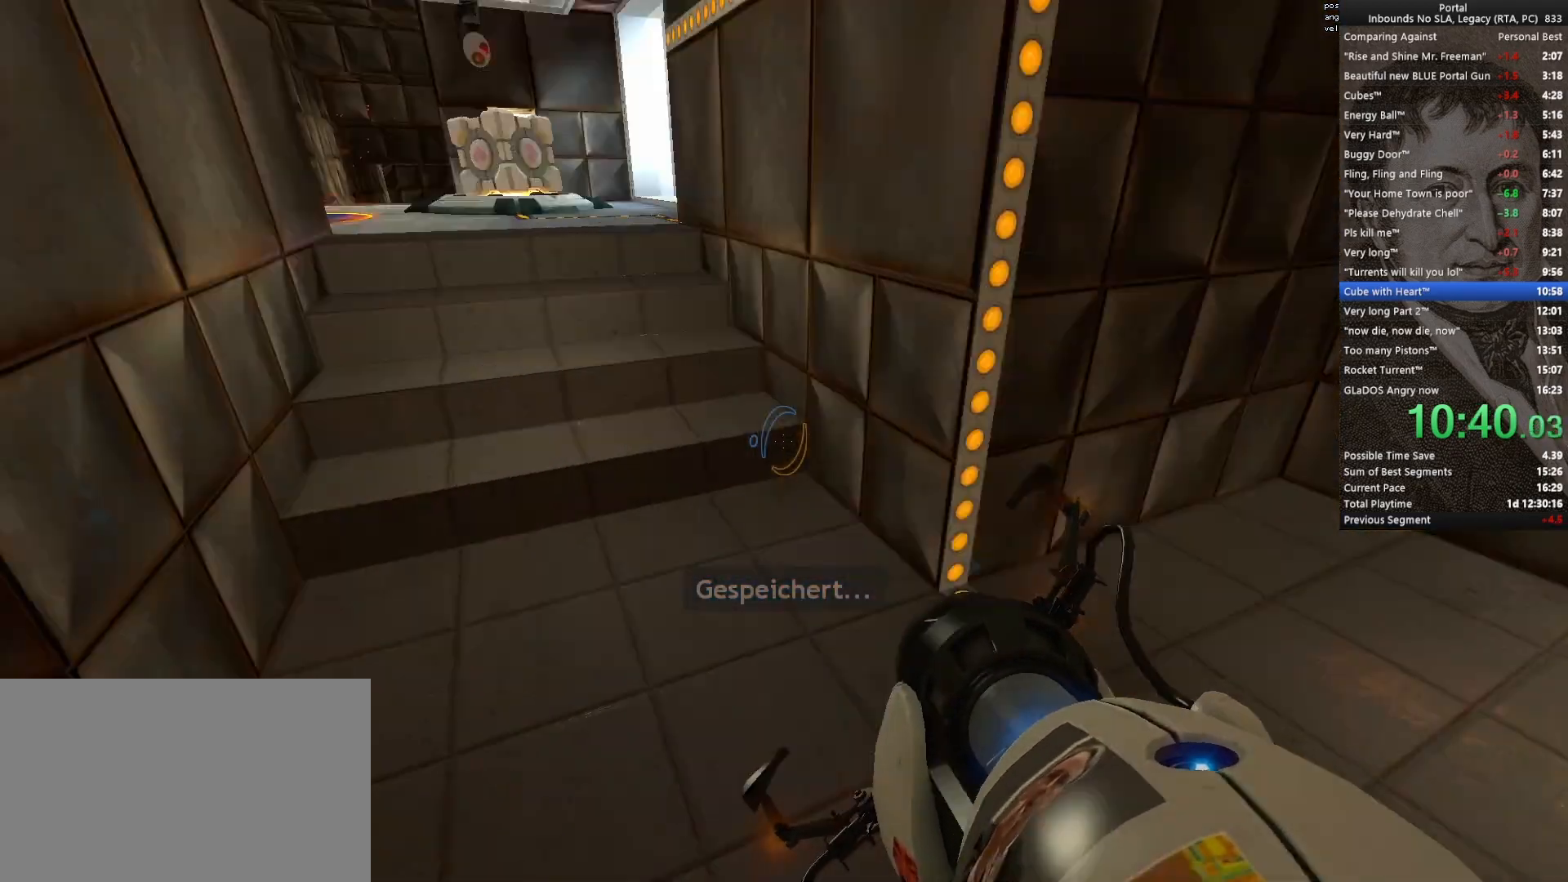
{"keys": ["w"], "mouse": ["wheel_up"], "events": [[17, "d", "up"], [383, "mouse_wheel_up", "down"]]}
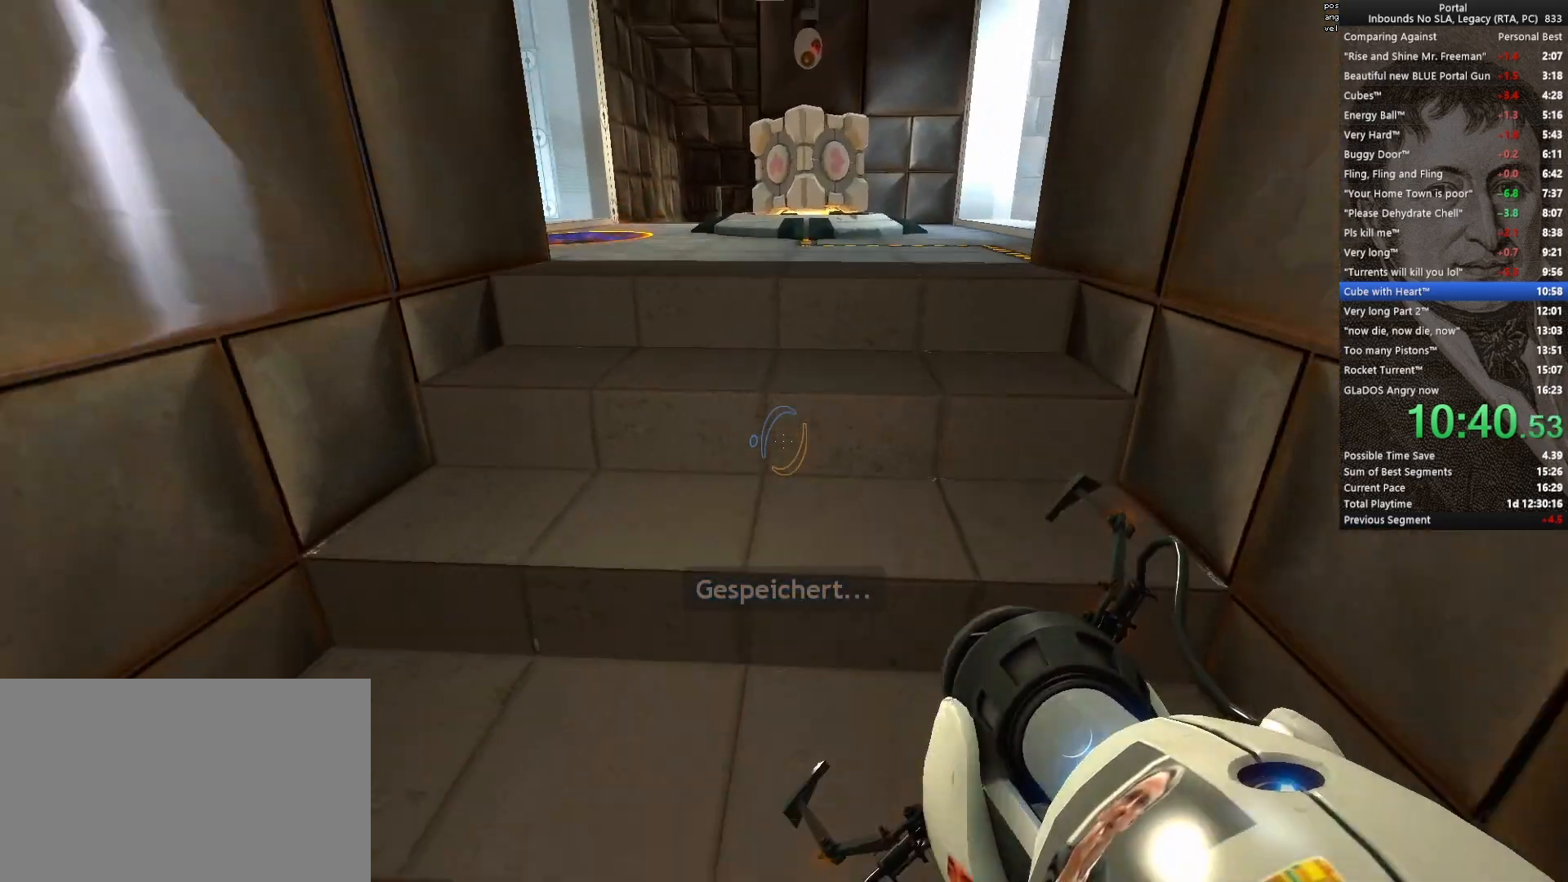
{"keys": ["w"], "mouse": ["wheel_down"], "events": [[33, "a", "down"], [33, "mouse_wheel_up", "up"], [217, "a", "up"], [217, "mouse_wheel_down", "down"], [400, "mouse_wheel_down", "up"], [400, "mouse_wheel_up", "down"], [500, "mouse_wheel_down", "down"], [500, "mouse_wheel_up", "up"]]}
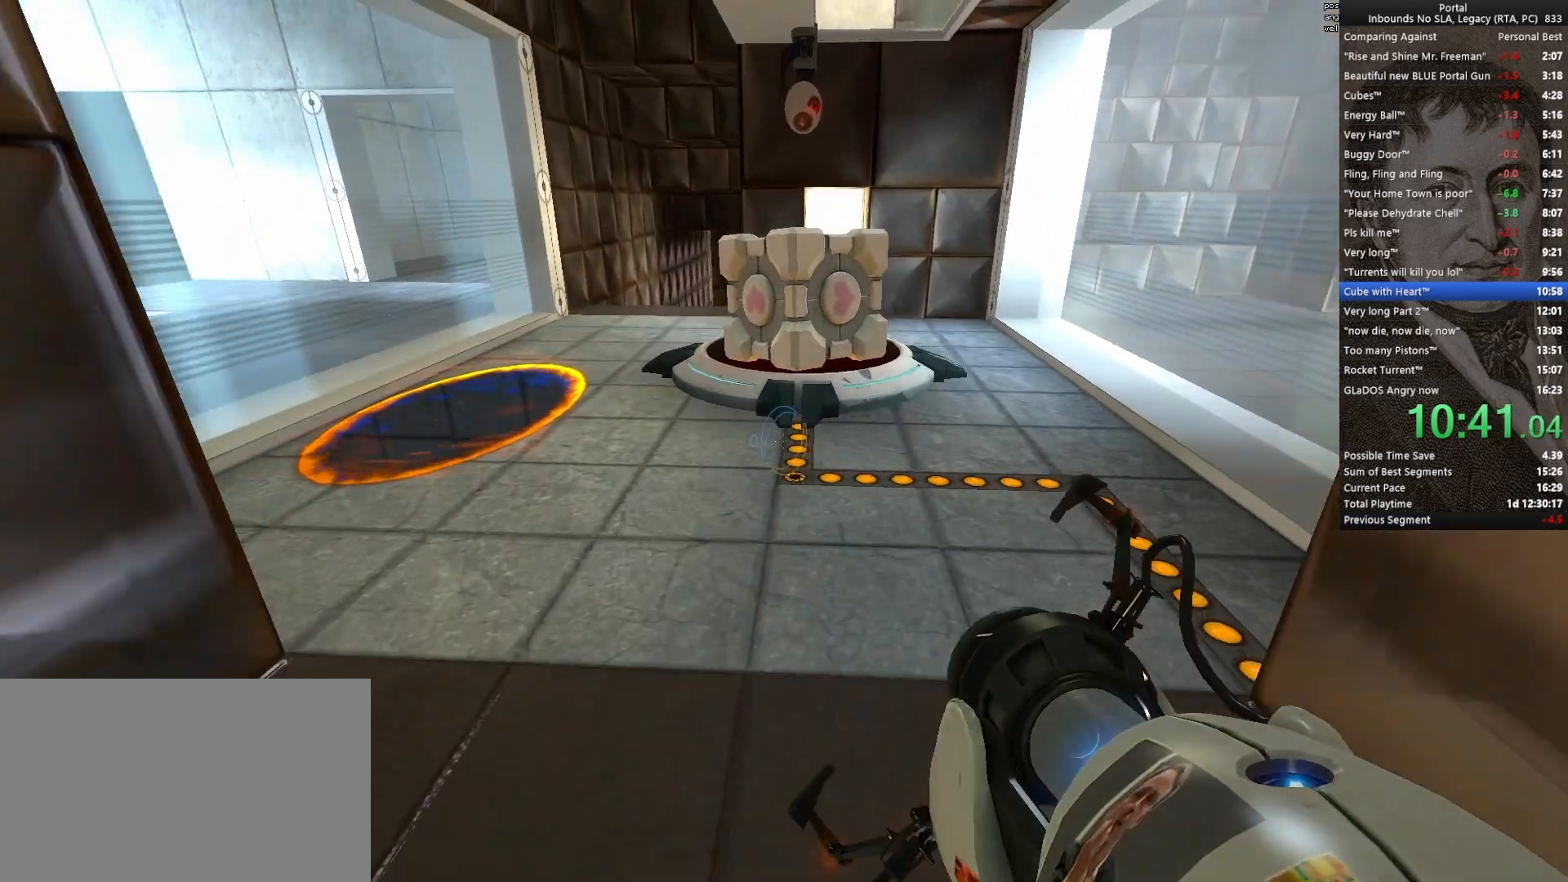
{"keys": [], "mouse": [], "events": [[100, "mouse_wheel_down", "up"], [133, "mouse_wheel_up", "down"], [233, "mouse_wheel_up", "up"], [417, "w", "up"]]}
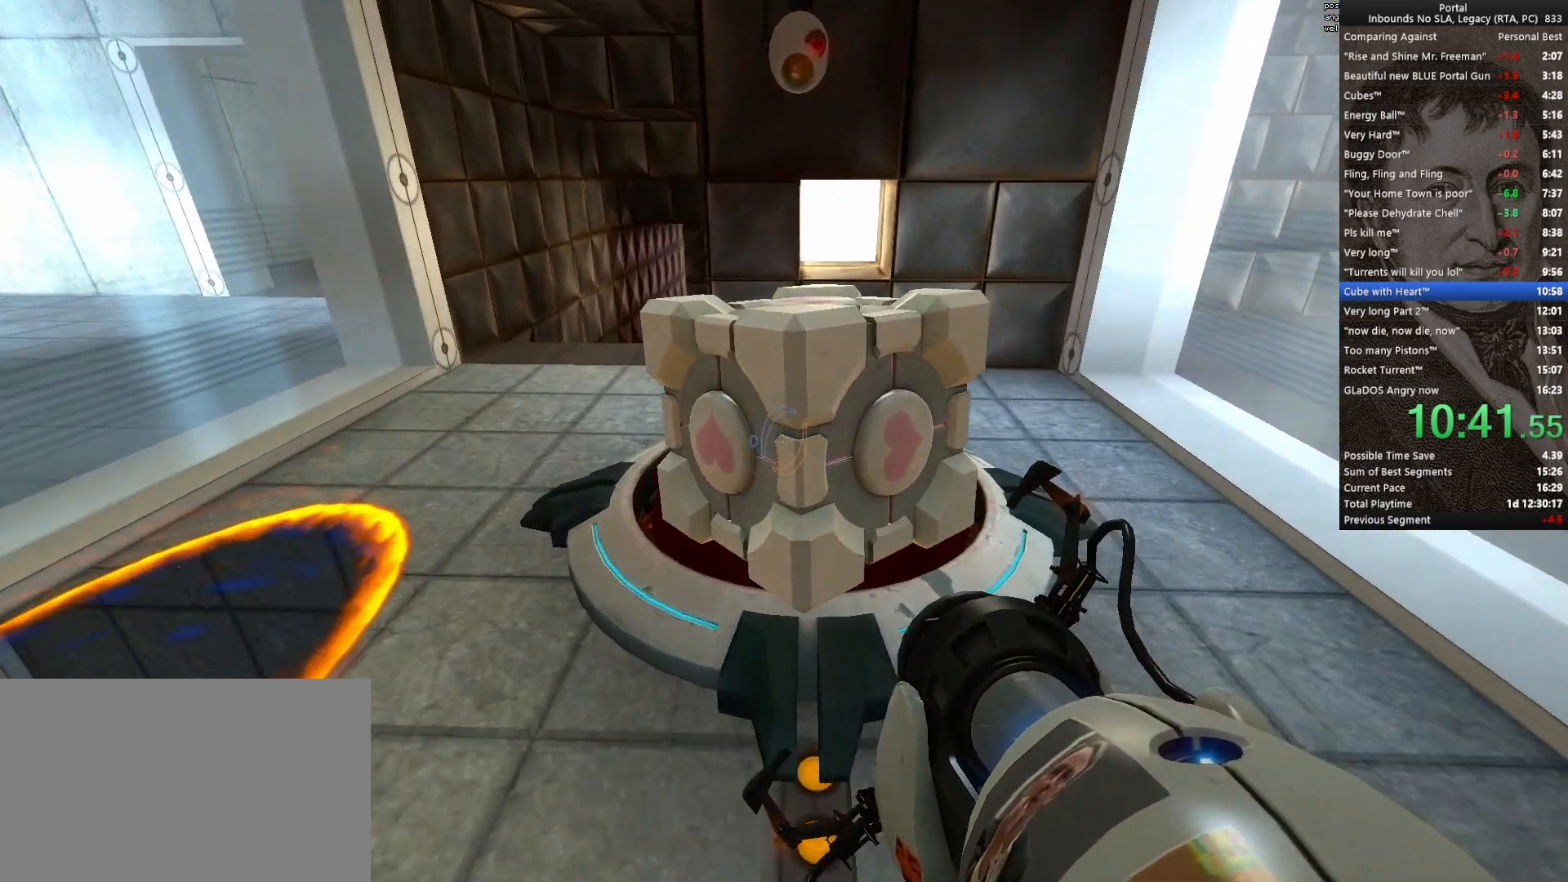
{"keys": ["q", "w"], "mouse": [], "events": [[17, "e", "down"], [100, "e", "up"], [200, "d", "down"], [333, "d", "up"], [333, "w", "down"], [433, "q", "down"]]}
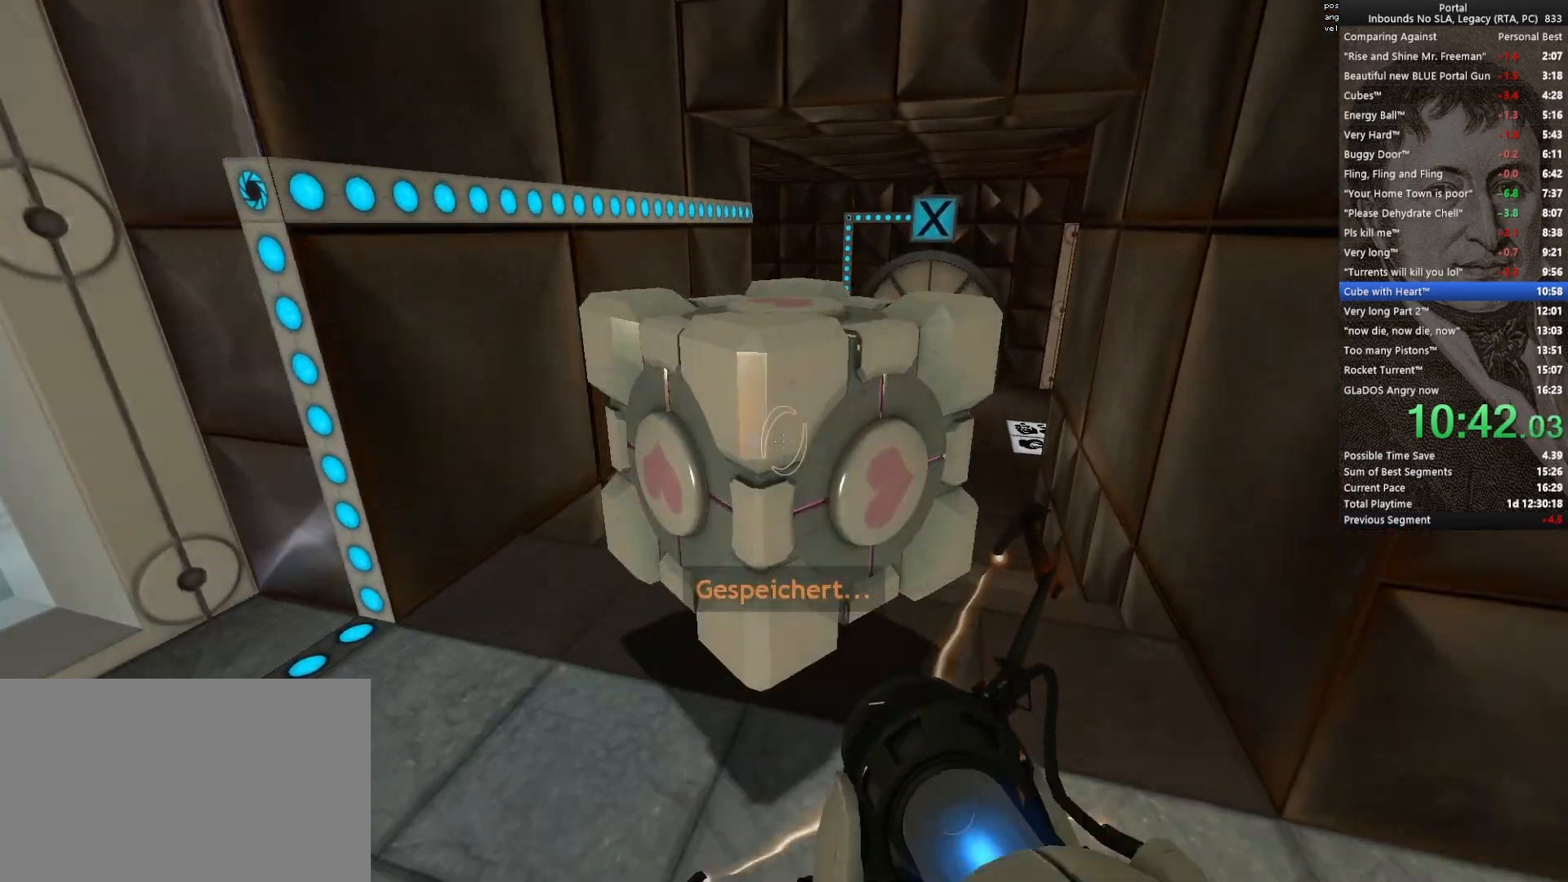
{"keys": ["w"], "mouse": [], "events": [[33, "q", "up"], [33, "space", "down"], [167, "a", "down"], [167, "space", "up"], [317, "a", "up"]]}
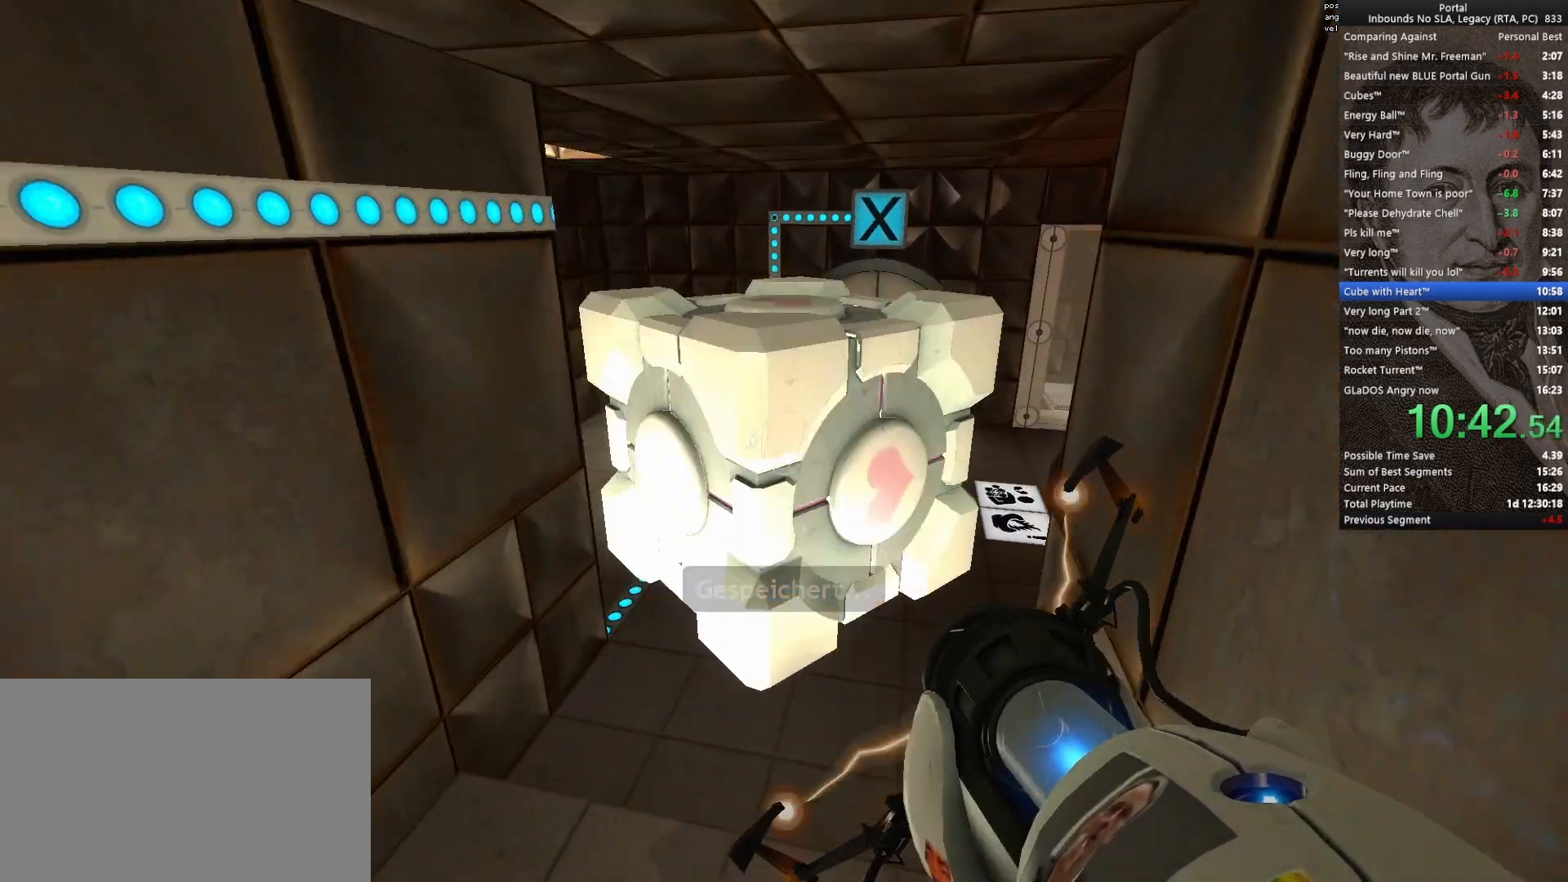
{"keys": ["d", "w"], "mouse": [], "events": [[183, "space", "down"], [333, "space", "up"], [417, "d", "down"]]}
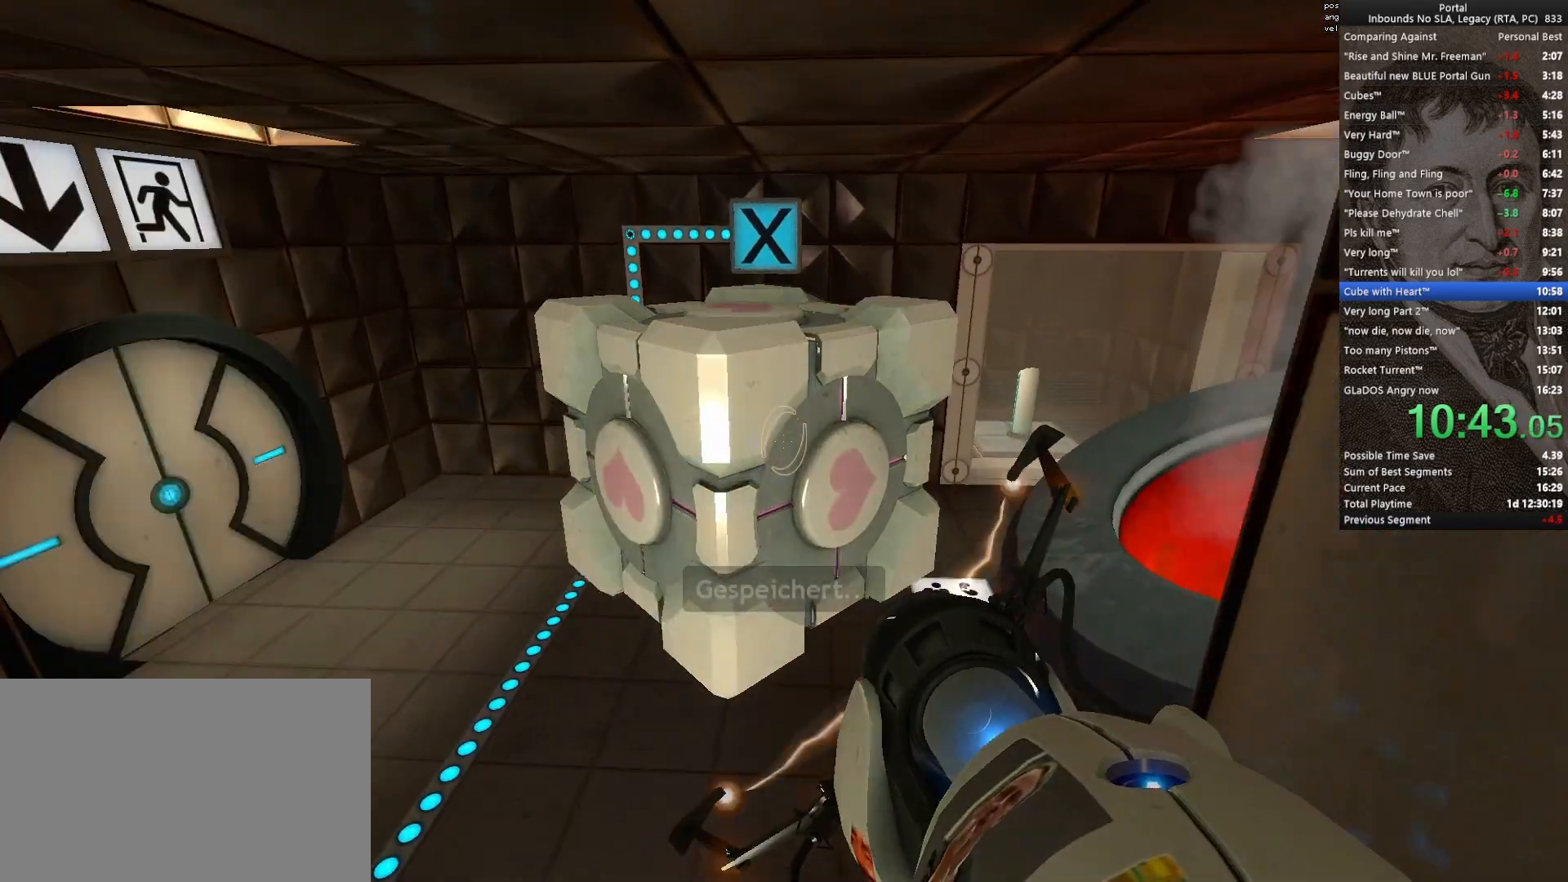
{"keys": ["w"], "mouse": [], "events": [[67, "d", "up"], [250, "d", "down"], [433, "d", "up"]]}